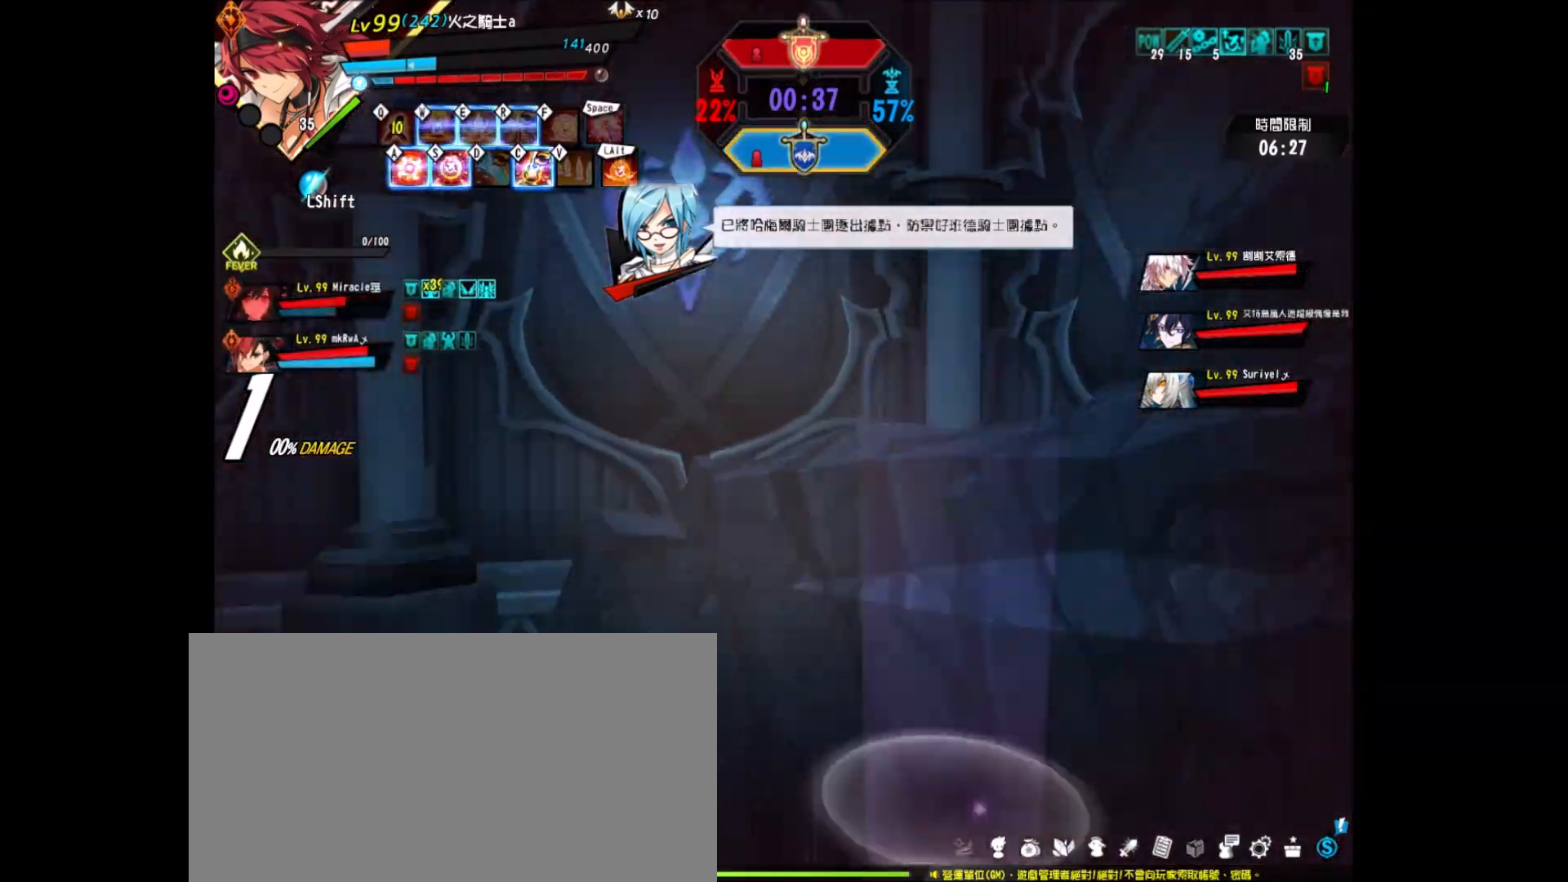
Gameplay with keyboard; each line is a JSON object with the keys held at the frame after it. "events" lists presses ("down") and releases ("up") of "a", "alt", "c", "ctrl_l", "ctrl_r", "d", "down", "e", "f", "left", "q", "r", "right", "s", "shift", "space", "up", "v", "w", "x" and "z" between this image and that frame as [ms after this image, input, new state], when the widget could be followed in between. No other keys are recorded. Mouse input is not recorded.
{"keys": ["left"], "events": [[17, "left", "down"], [67, "up", "down"], [117, "up", "up"], [217, "down", "down"], [250, "right", "down"], [300, "z", "down"], [383, "z", "up"], [433, "down", "up"], [433, "right", "up"]]}
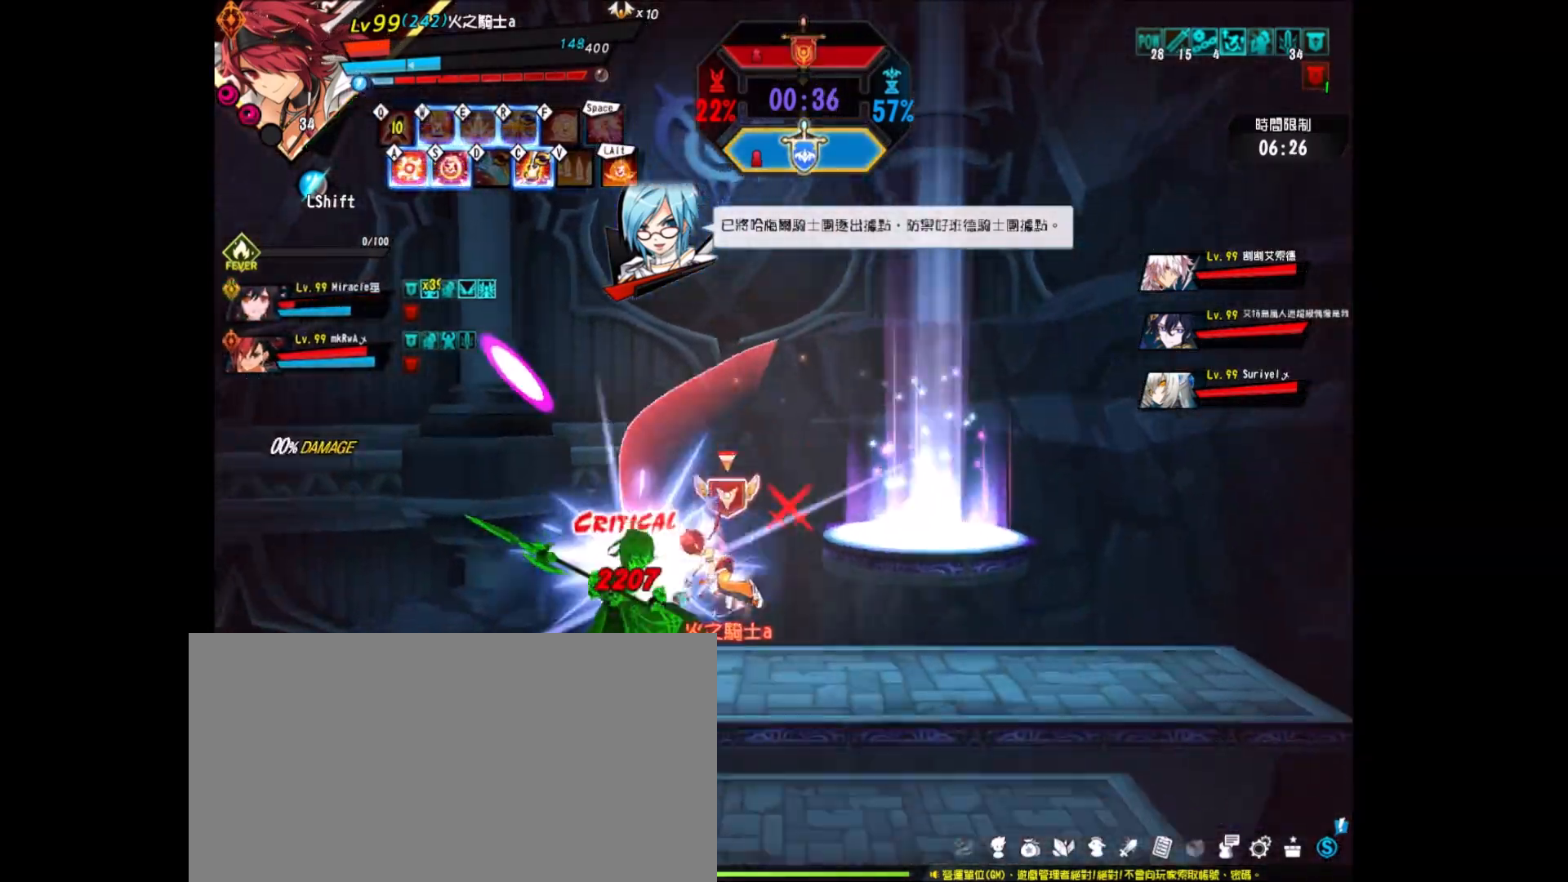
{"keys": ["left", "z"], "events": [[83, "down", "down"], [217, "z", "down"], [267, "down", "up"], [317, "z", "up"], [450, "z", "down"]]}
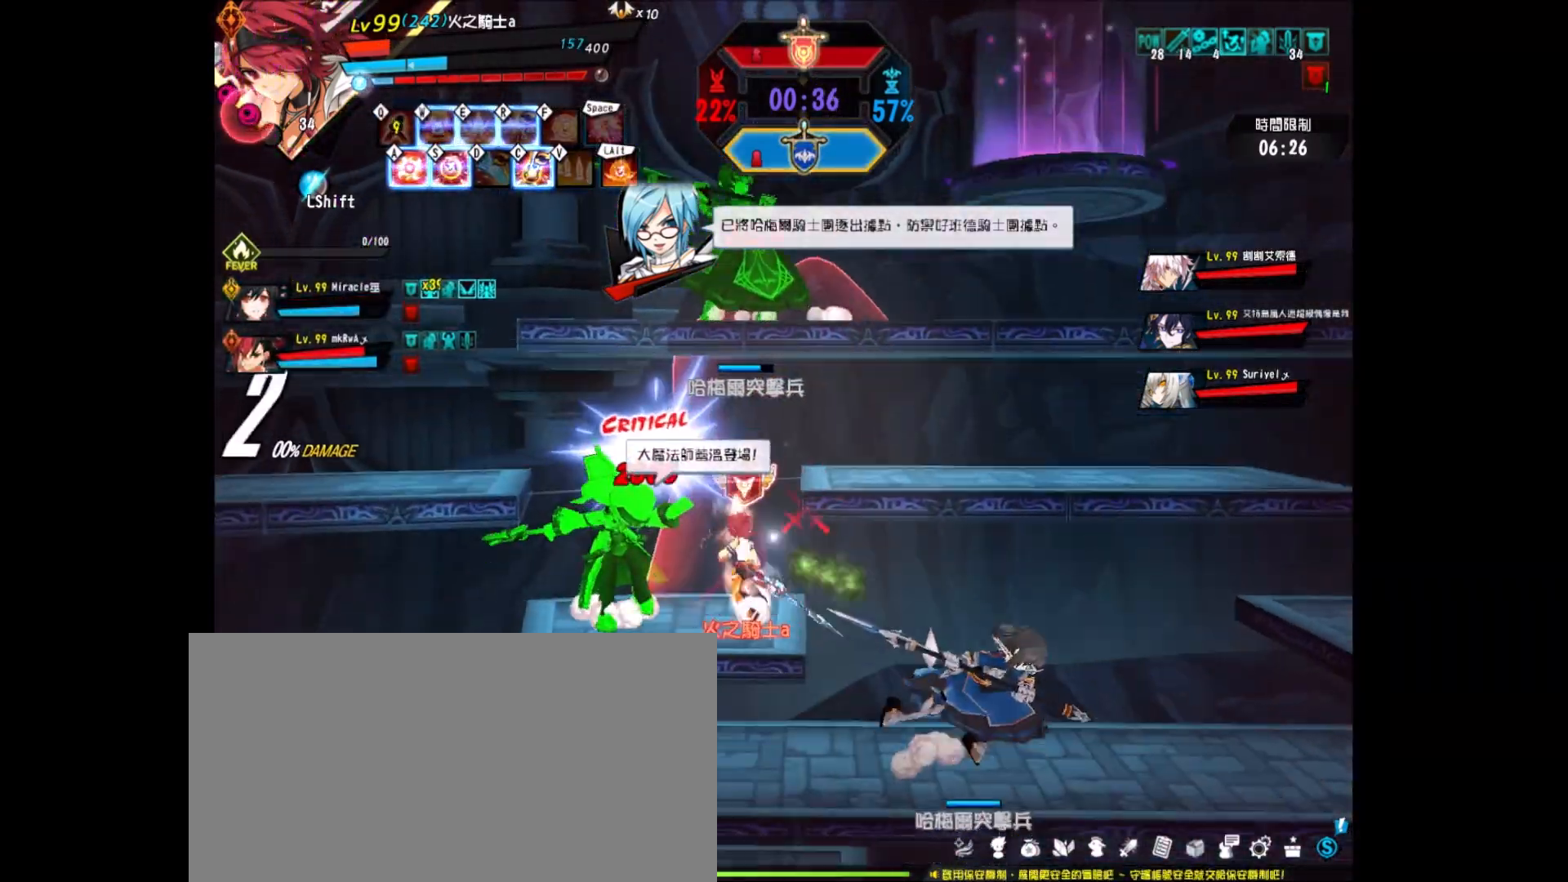
{"keys": [], "events": [[50, "z", "up"], [150, "z", "down"], [183, "left", "up"], [233, "z", "up"], [333, "z", "down"], [433, "z", "up"]]}
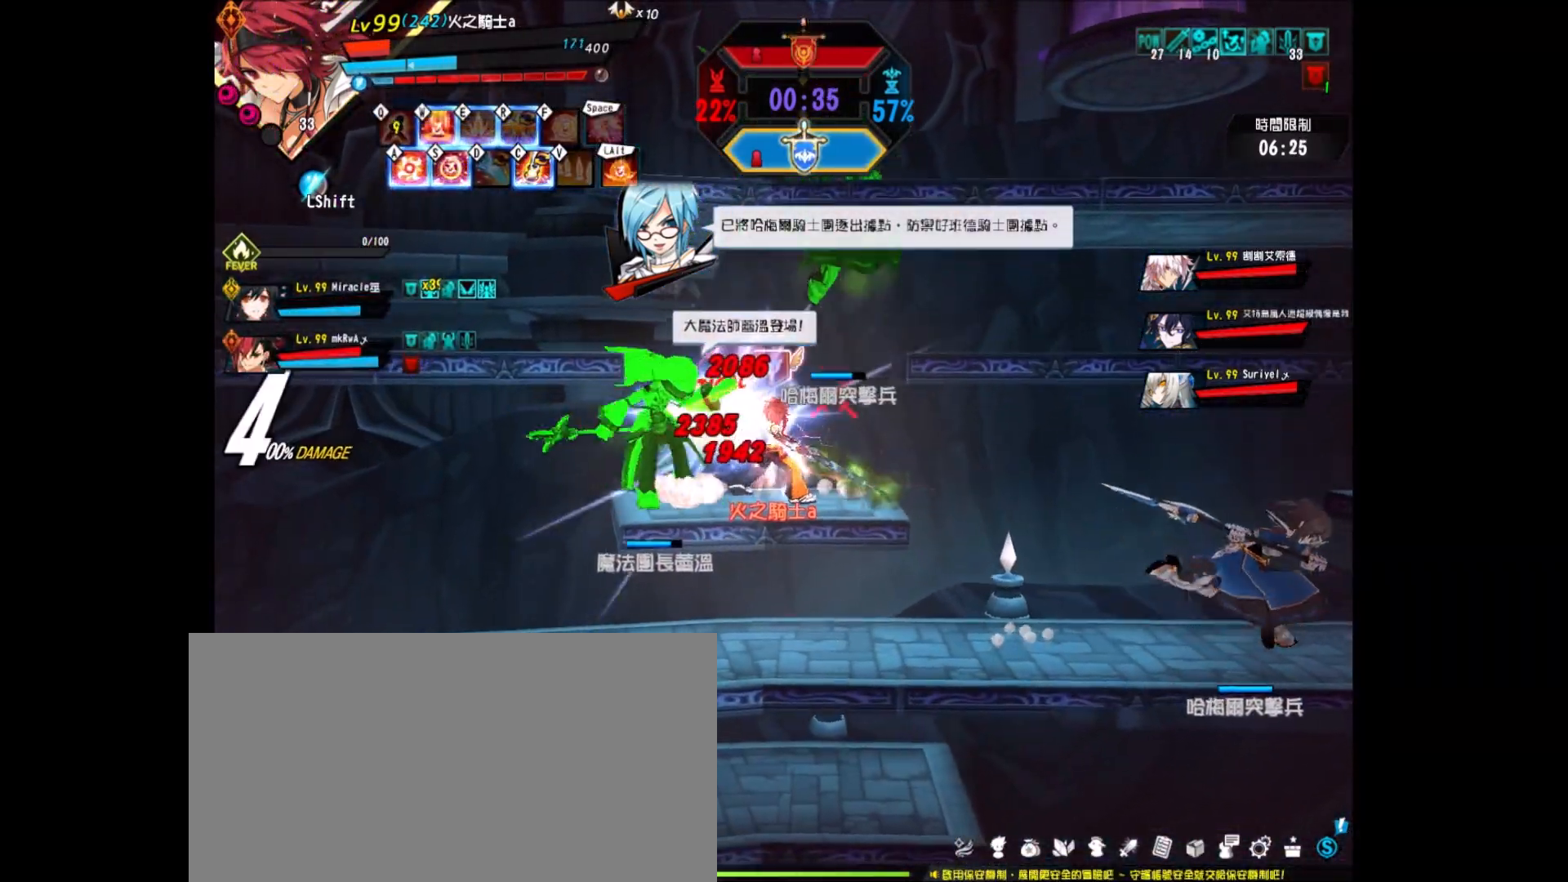
{"keys": ["left", "x"], "events": [[17, "left", "down"], [17, "z", "down"], [67, "z", "up"], [117, "left", "up"], [150, "left", "down"], [200, "z", "down"], [300, "z", "up"], [350, "z", "down"], [433, "z", "up"], [483, "x", "down"]]}
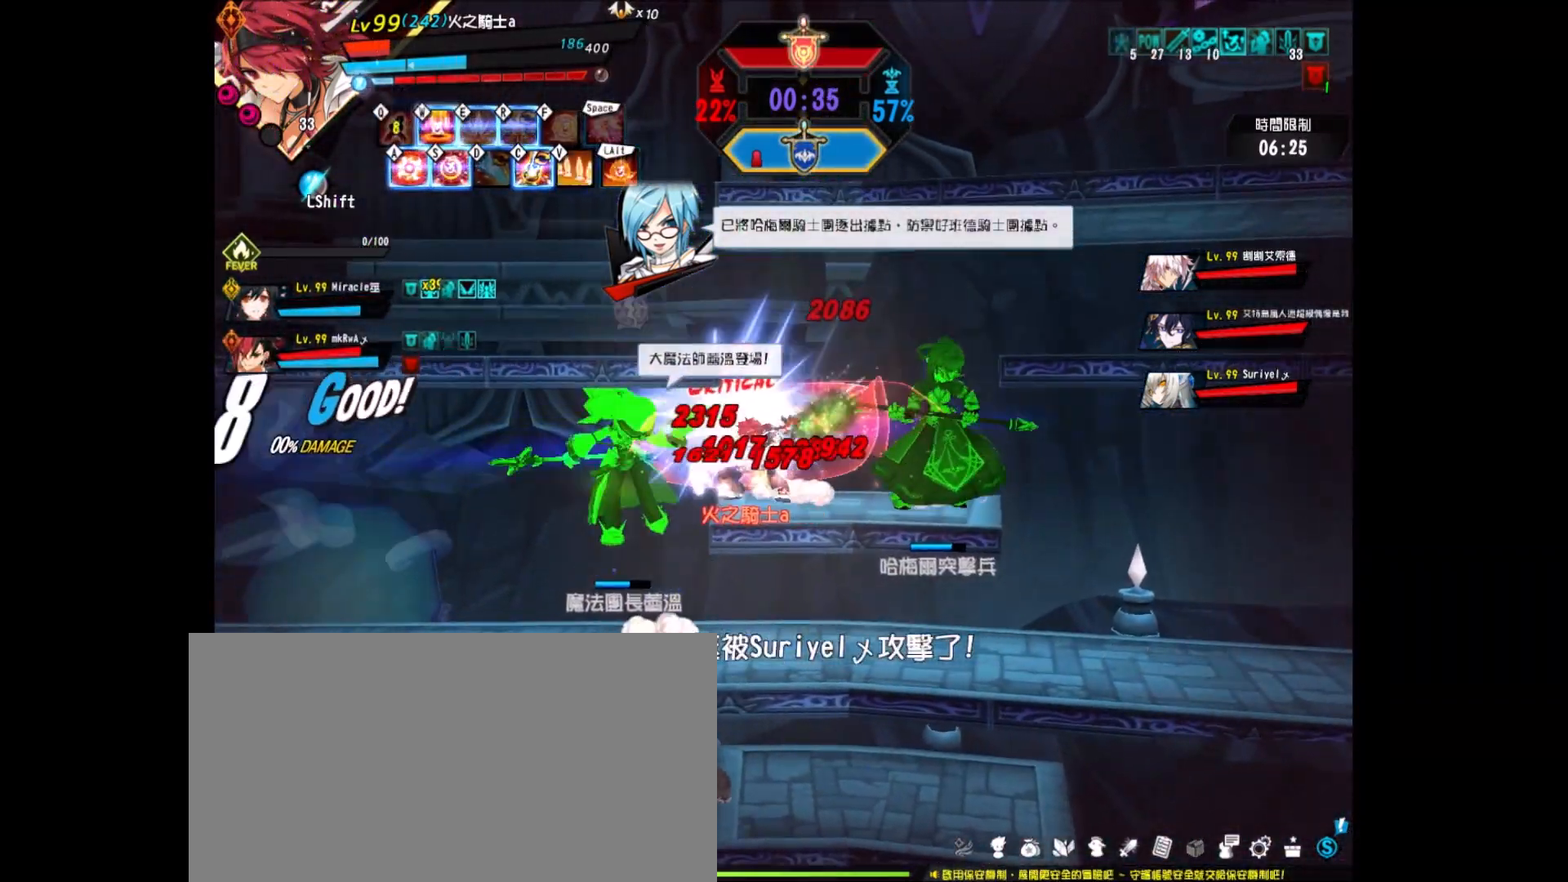
{"keys": [], "events": [[83, "x", "up"], [133, "x", "down"], [267, "left", "up"], [267, "x", "up"], [317, "x", "down"], [417, "x", "up"]]}
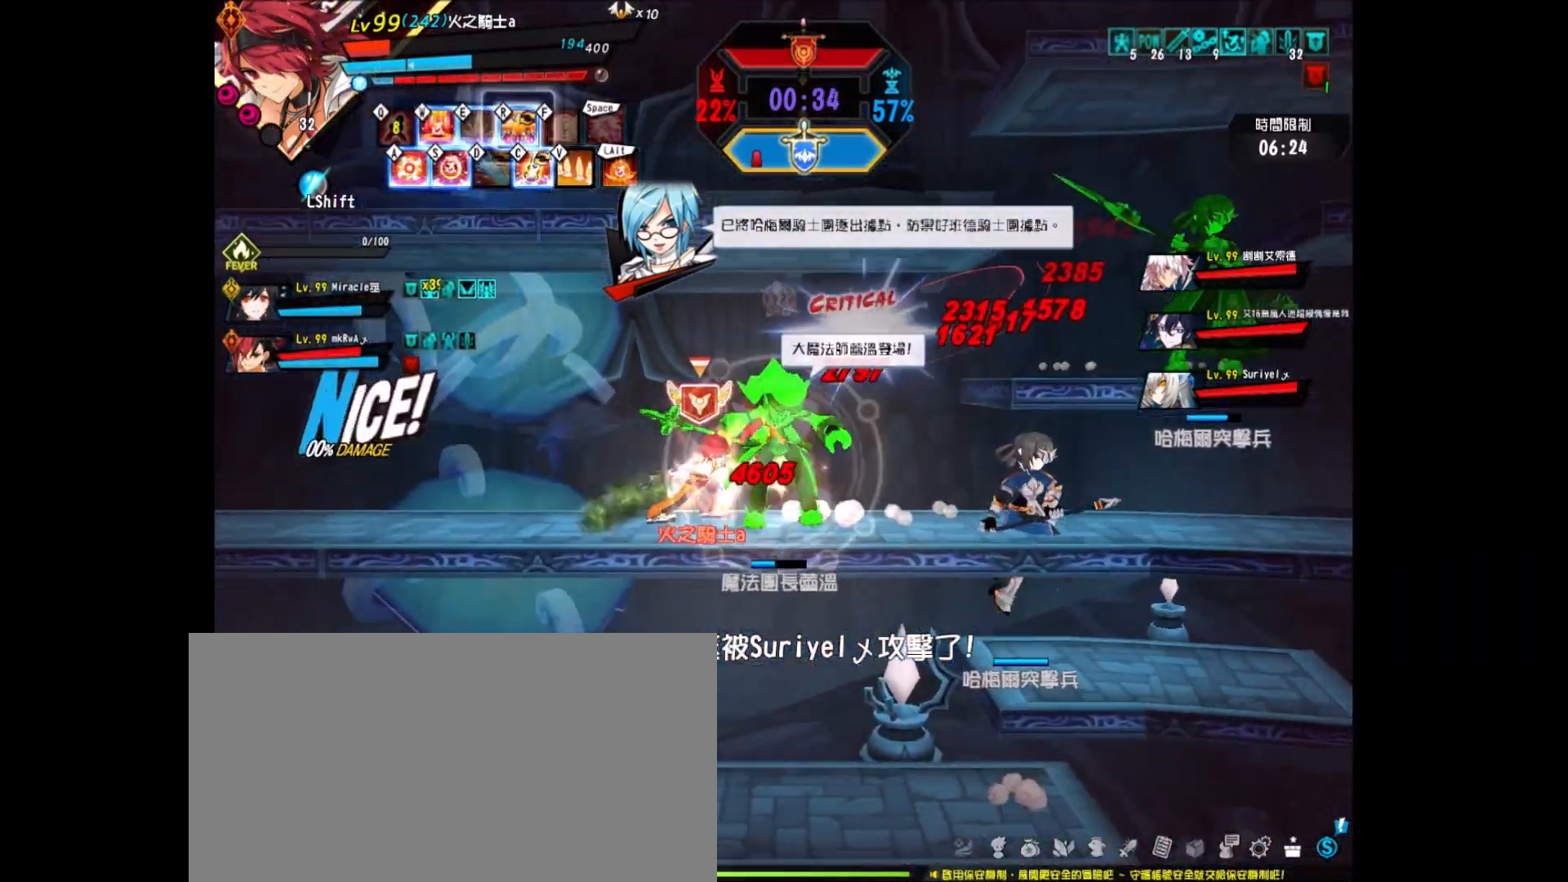
{"keys": ["right"], "events": [[50, "right", "down"], [100, "right", "up"], [150, "right", "down"], [233, "z", "down"], [333, "z", "up"], [383, "z", "down"], [467, "z", "up"]]}
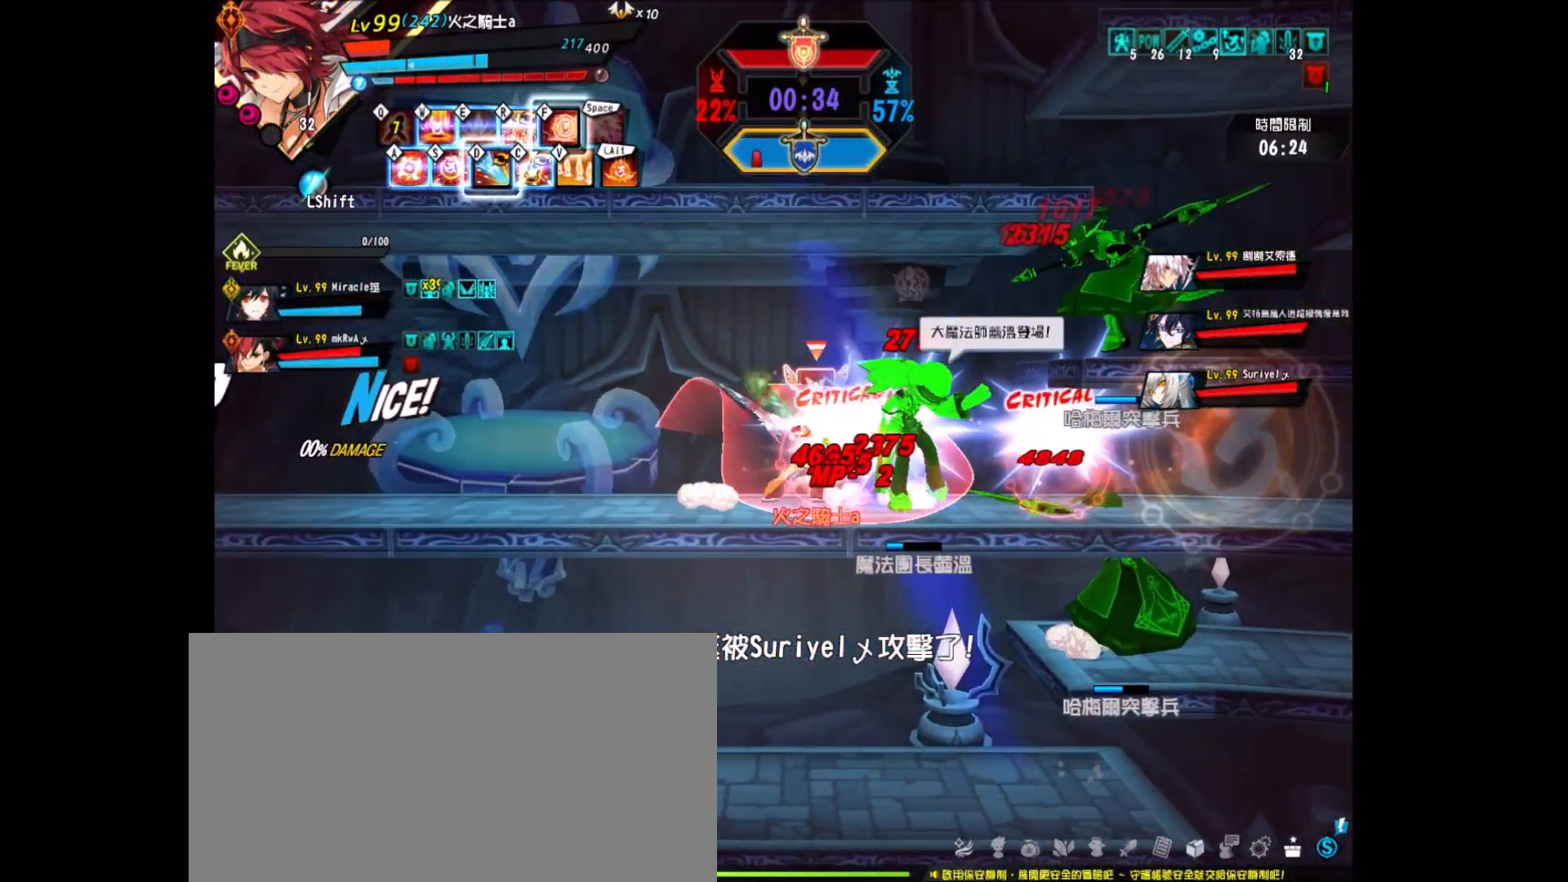
{"keys": [], "events": [[33, "x", "down"], [67, "x", "up"], [150, "x", "down"], [250, "x", "up"], [300, "right", "up"]]}
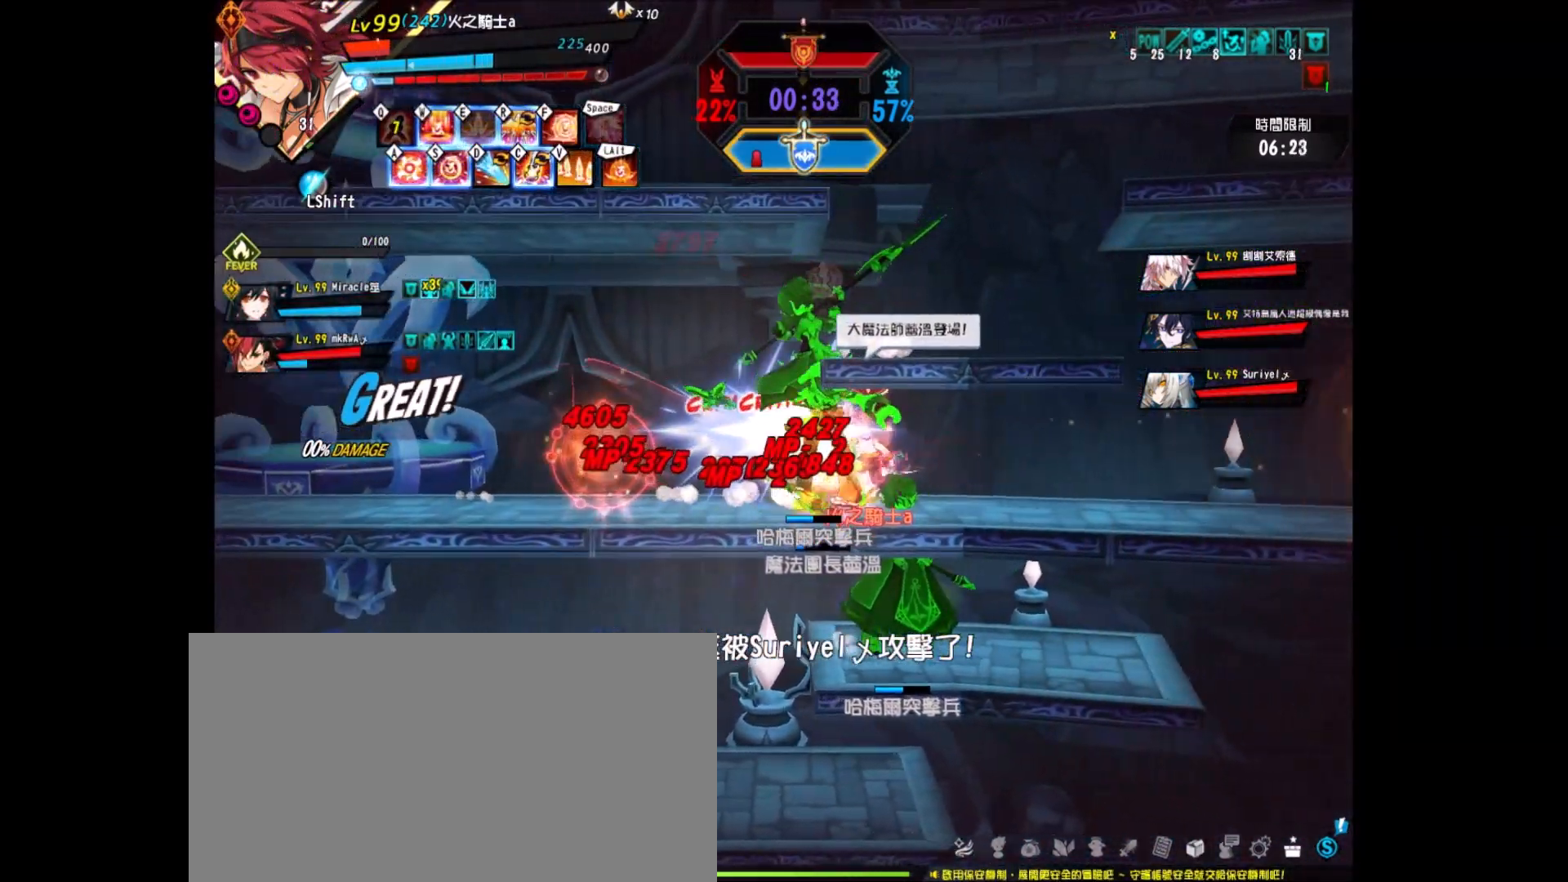
{"keys": ["right", "x"], "events": [[33, "right", "down"], [83, "right", "up"], [133, "right", "down"], [217, "z", "down"], [317, "z", "up"], [367, "z", "down"], [450, "z", "up"], [500, "x", "down"]]}
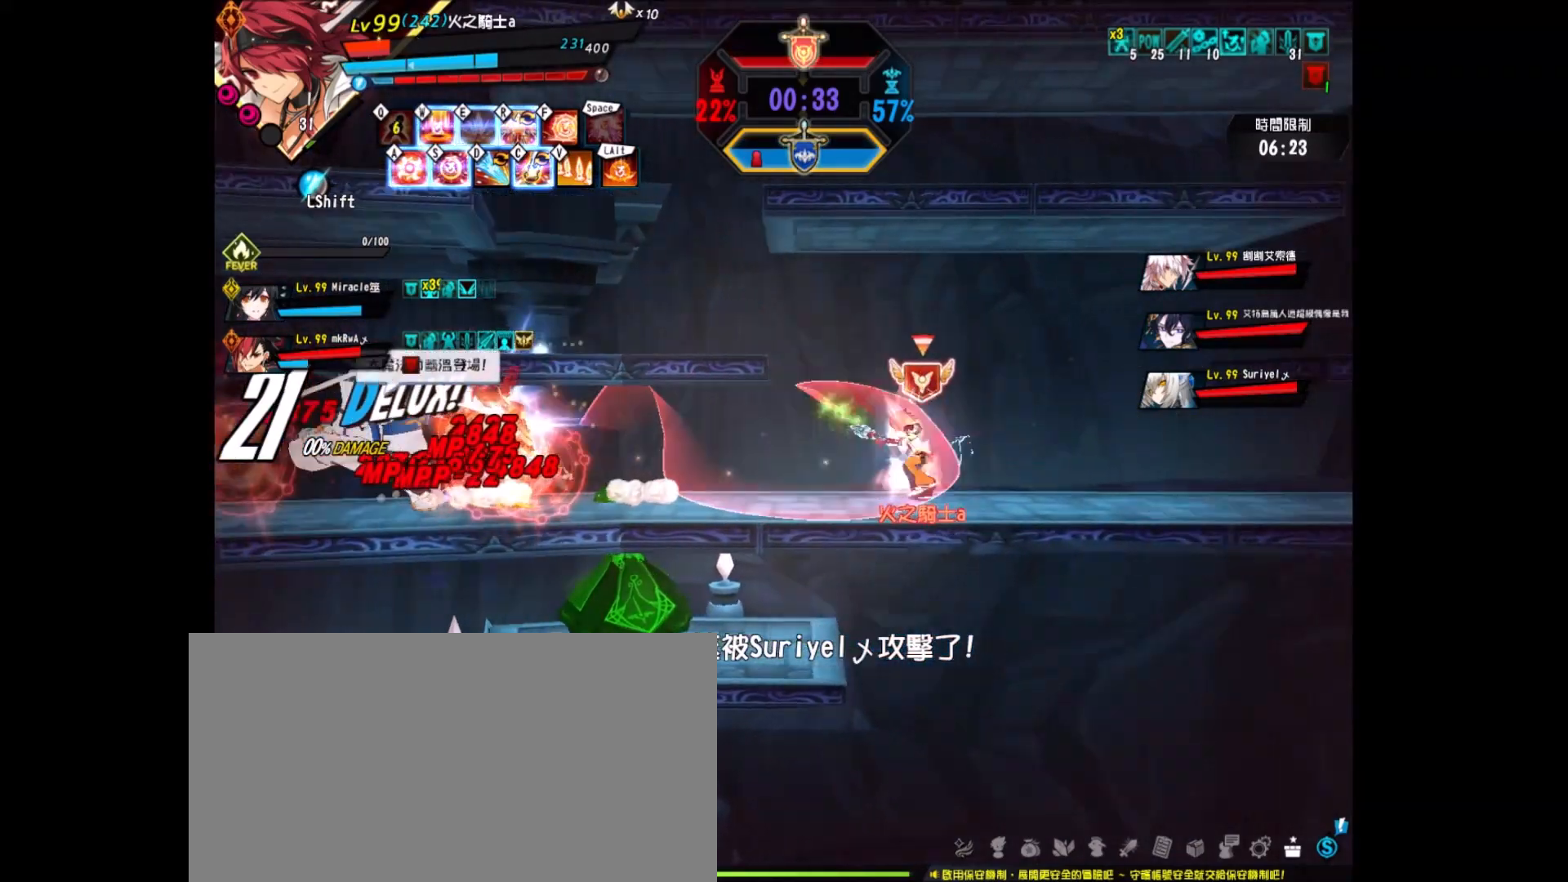
{"keys": [], "events": [[100, "x", "up"], [150, "x", "down"], [233, "right", "up"], [233, "x", "up"]]}
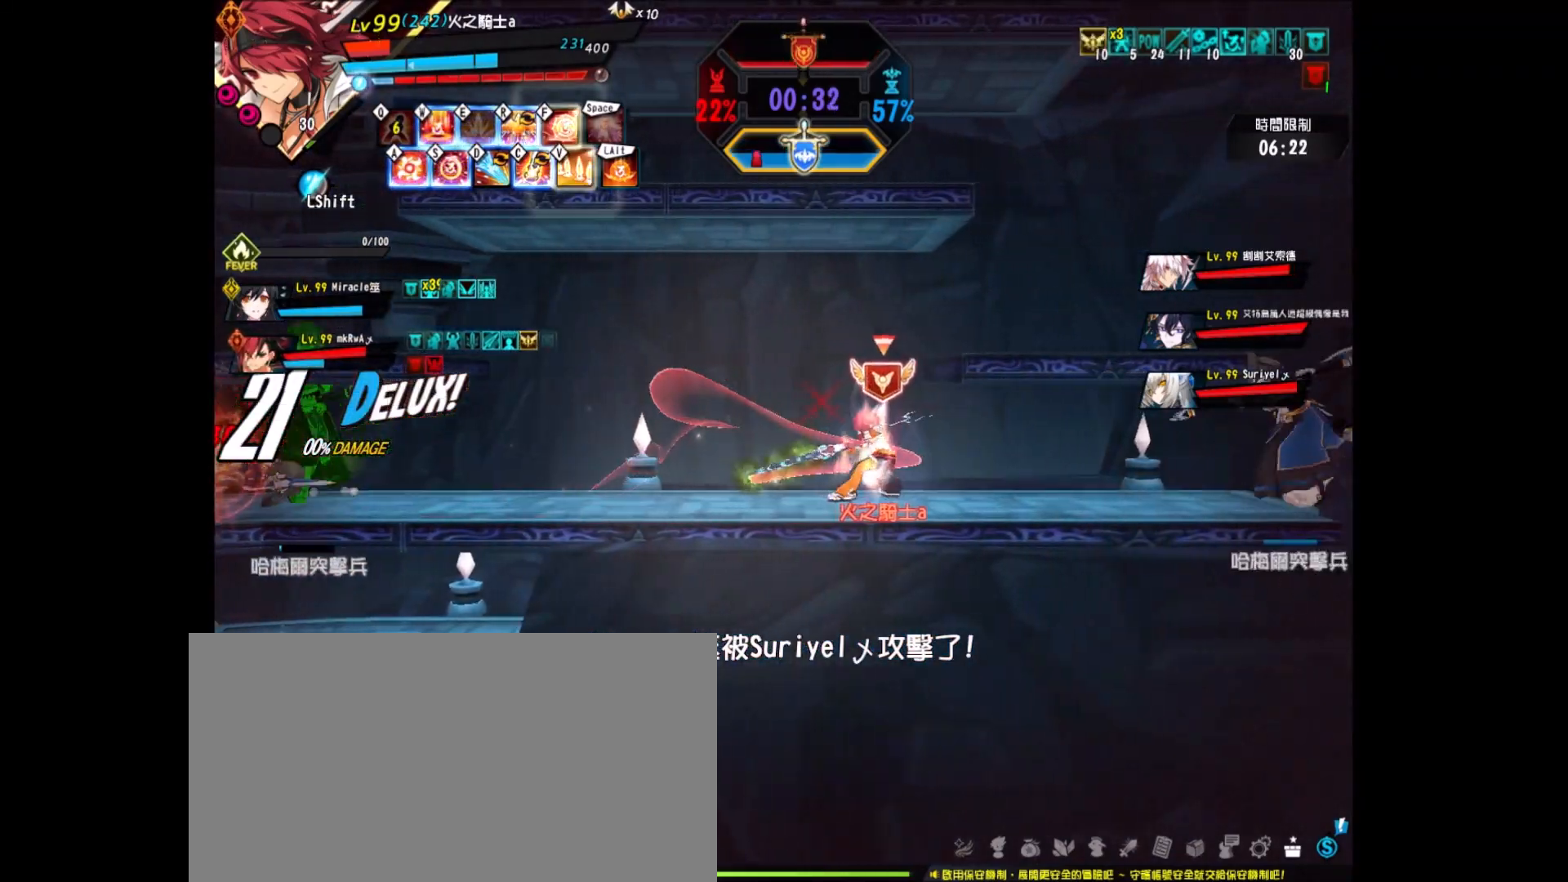
{"keys": [], "events": [[17, "left", "down"], [117, "left", "up"], [150, "left", "down"], [250, "up", "down"], [350, "x", "down"], [400, "up", "up"], [400, "z", "down"], [433, "left", "up"], [433, "x", "up"], [483, "z", "up"]]}
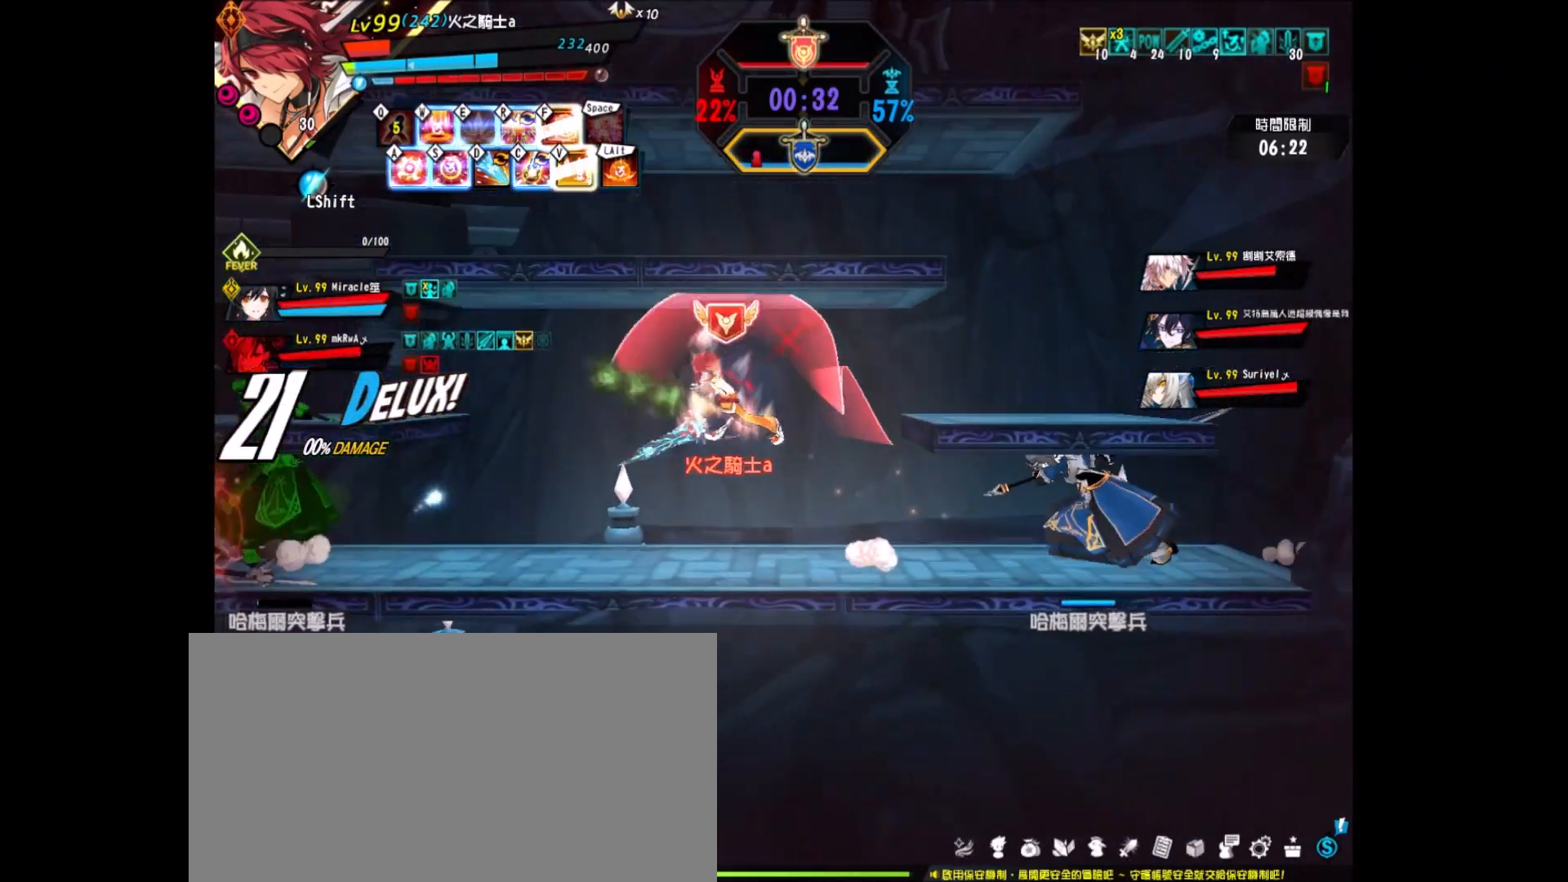
{"keys": ["z"], "events": [[133, "z", "down"], [267, "z", "up"], [333, "z", "down"], [450, "z", "up"], [500, "z", "down"]]}
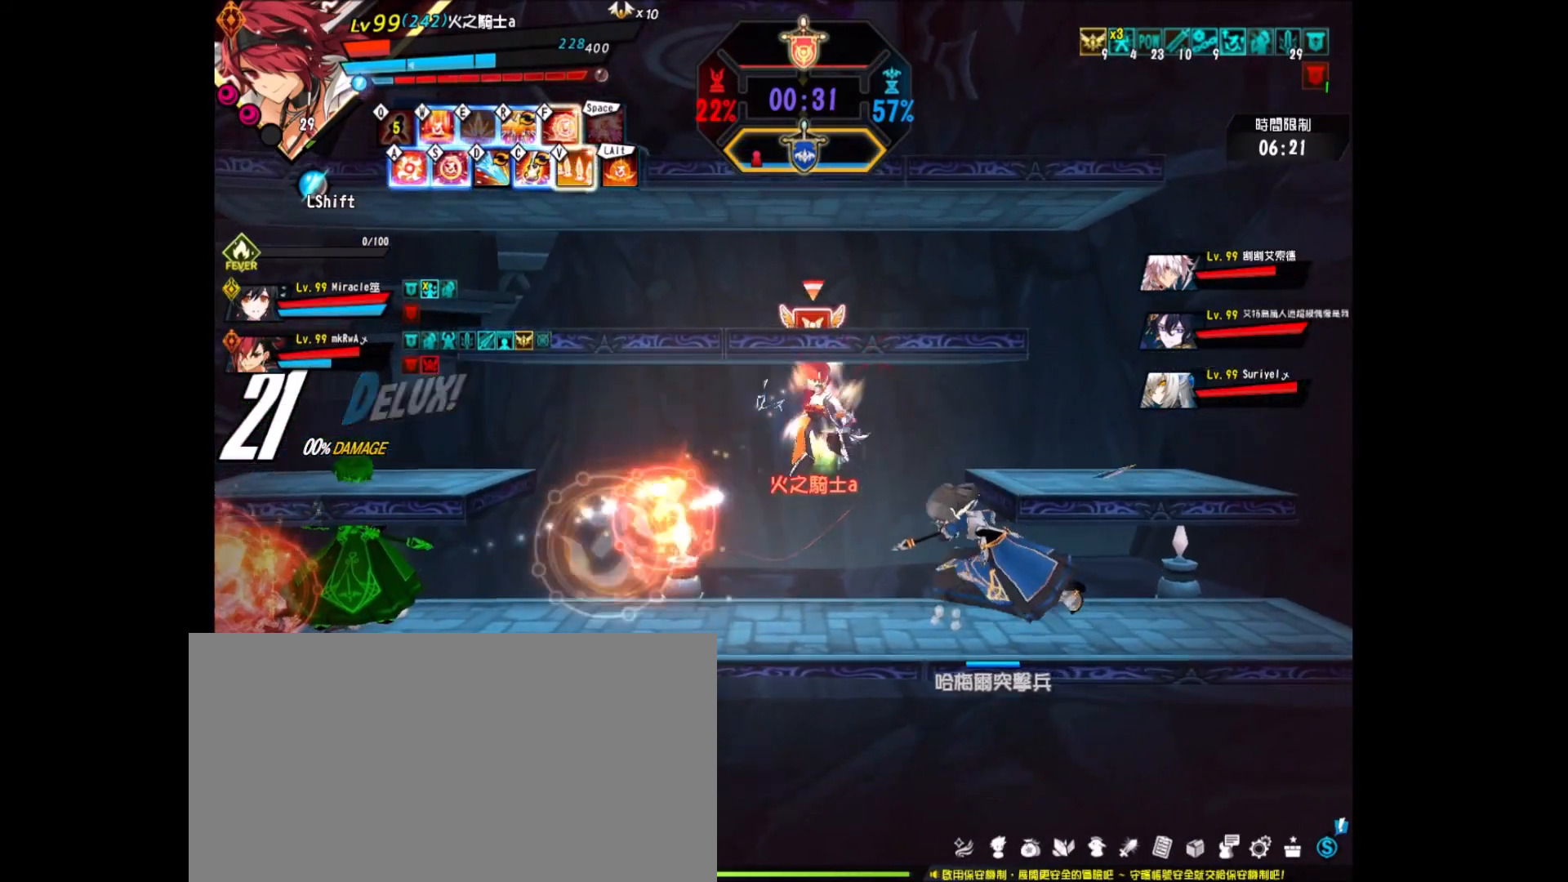
{"keys": ["right", "z"], "events": [[100, "z", "up"], [233, "right", "down"], [283, "right", "up"], [333, "right", "down"], [417, "z", "down"]]}
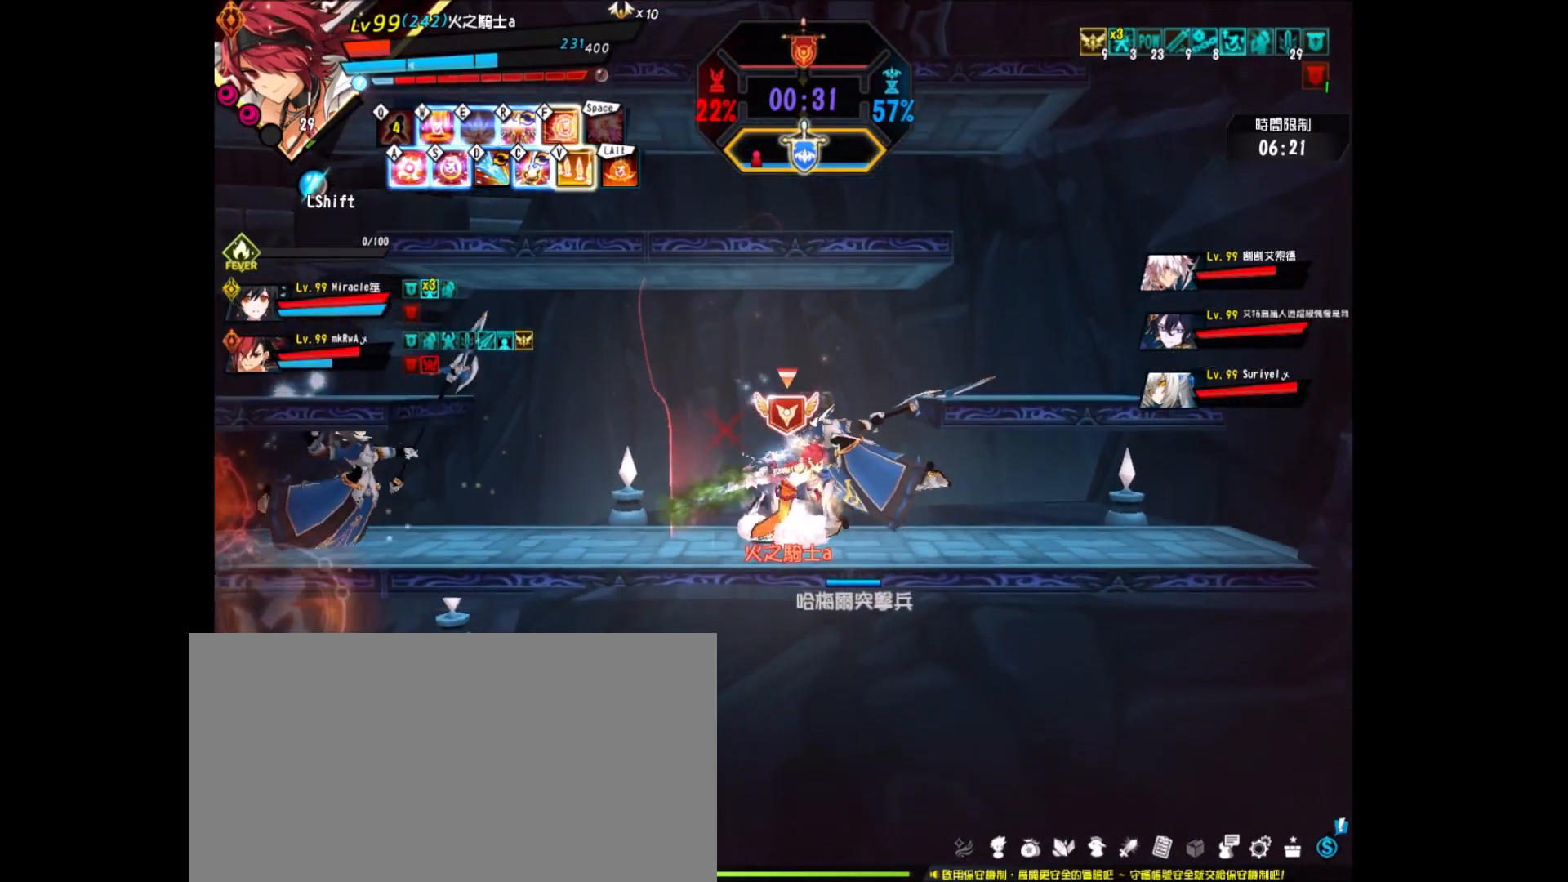
{"keys": [], "events": [[17, "z", "up"], [67, "z", "down"], [167, "z", "up"], [200, "x", "down"], [250, "right", "up"], [300, "x", "up"], [350, "x", "down"], [483, "x", "up"]]}
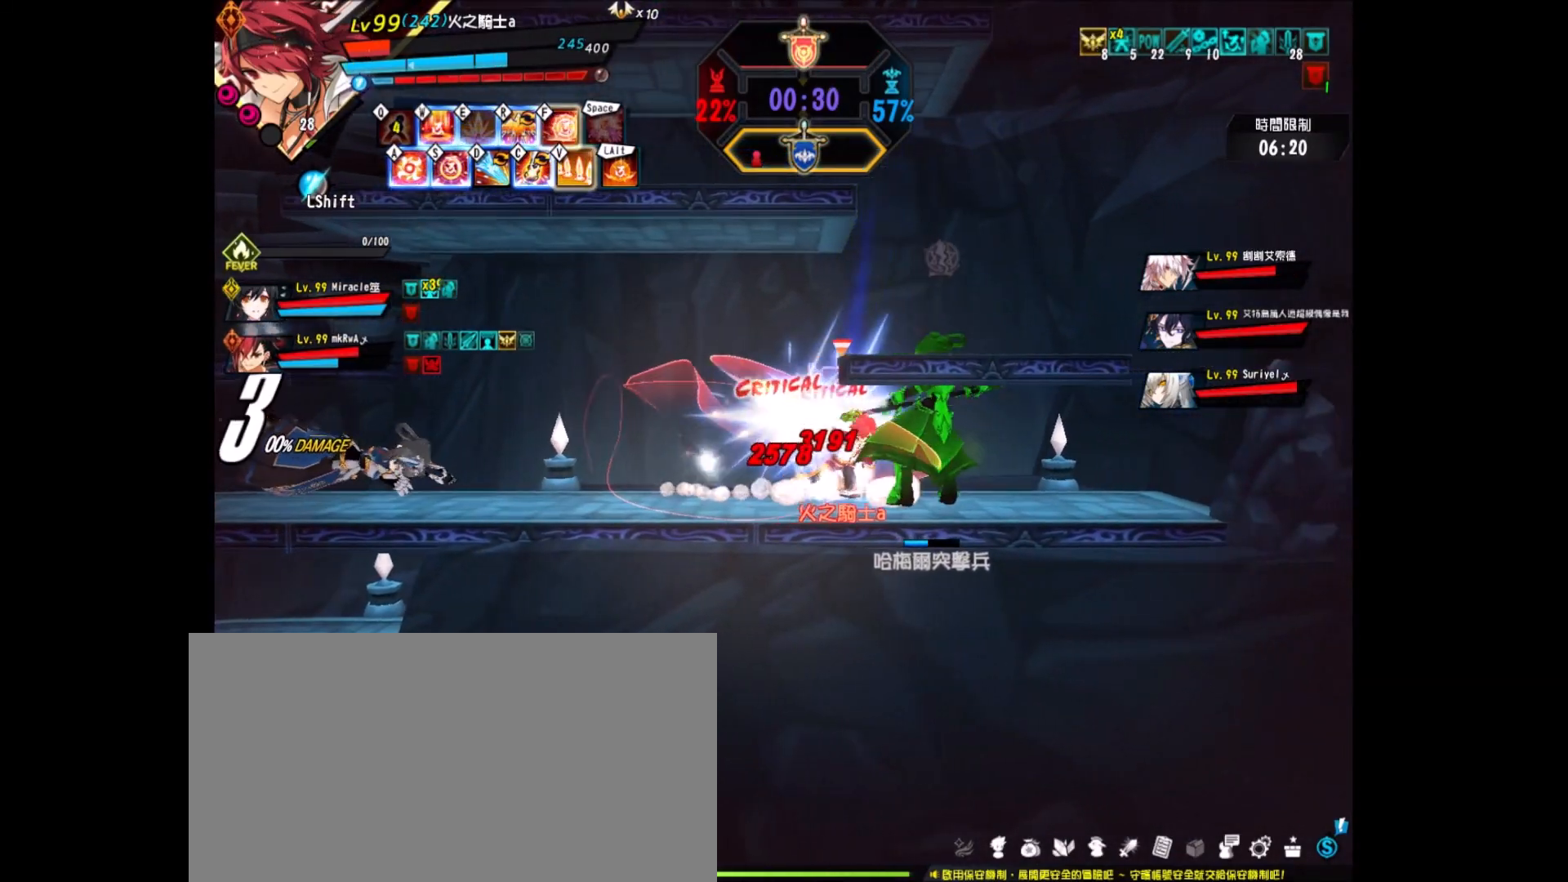
{"keys": ["left"], "events": [[217, "left", "down"], [317, "left", "up"], [367, "left", "down"], [367, "up", "down"], [500, "up", "up"]]}
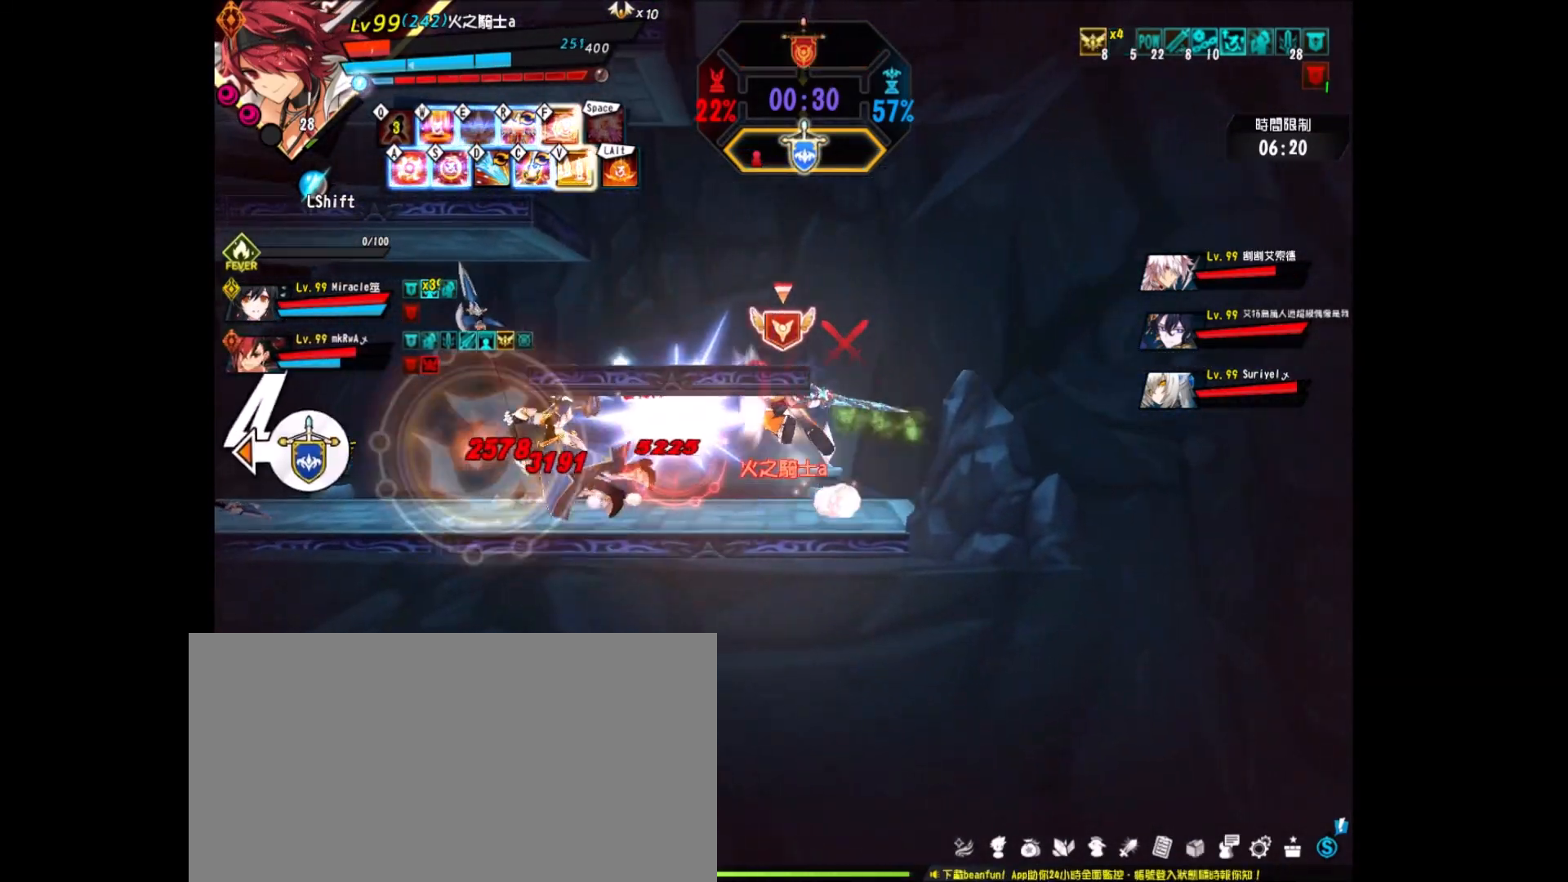
{"keys": ["left", "up"]}
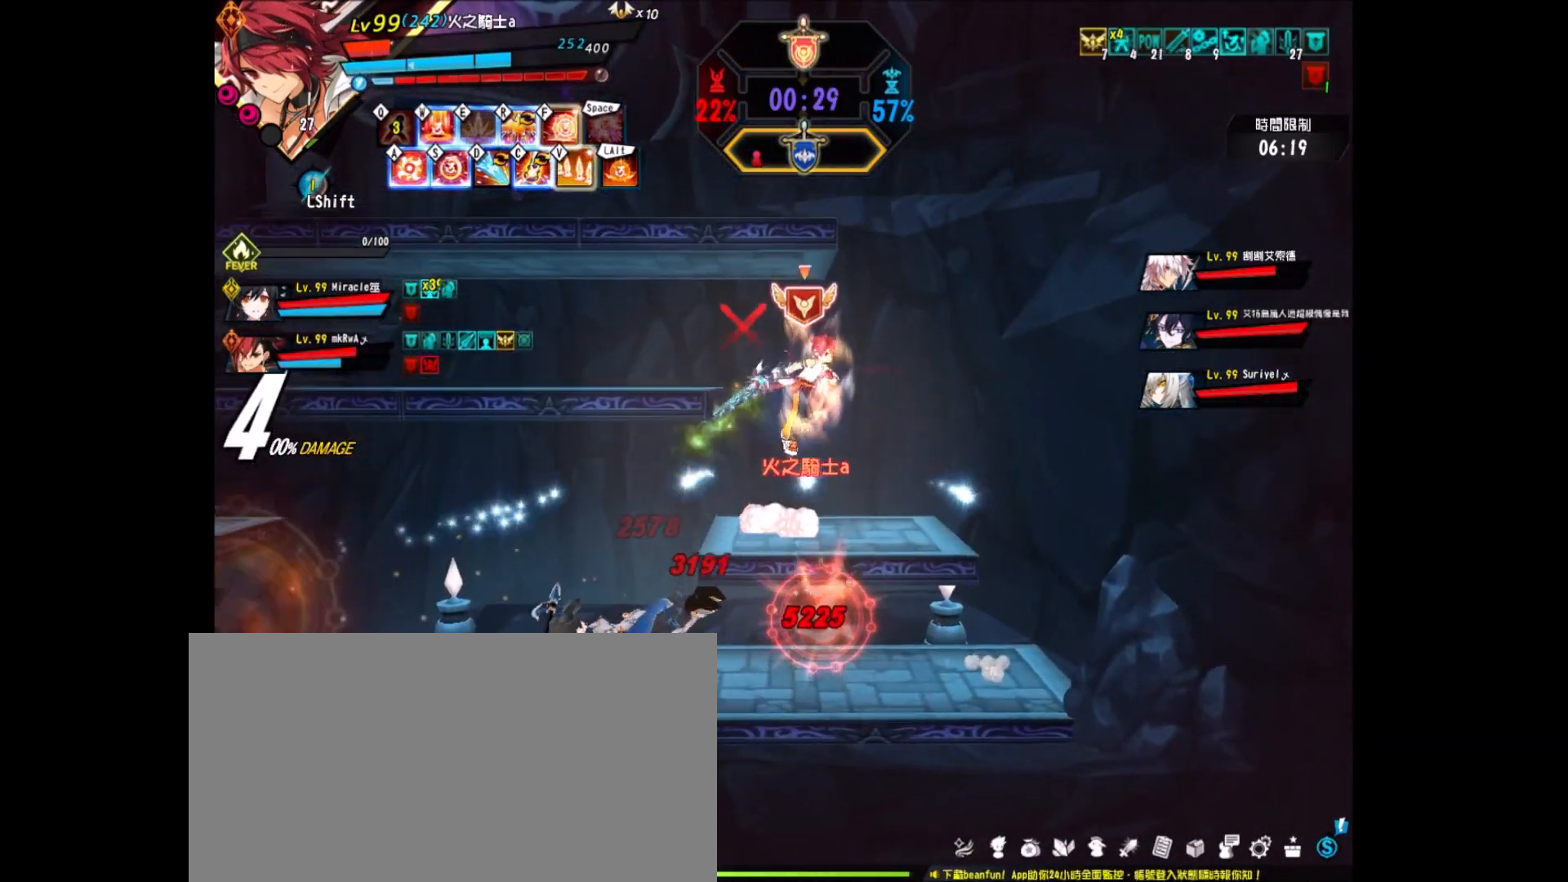
{"keys": ["right", "up"], "events": [[17, "left", "up"], [17, "up", "up"], [67, "left", "down"], [300, "up", "down"], [383, "right", "down"], [450, "left", "up"]]}
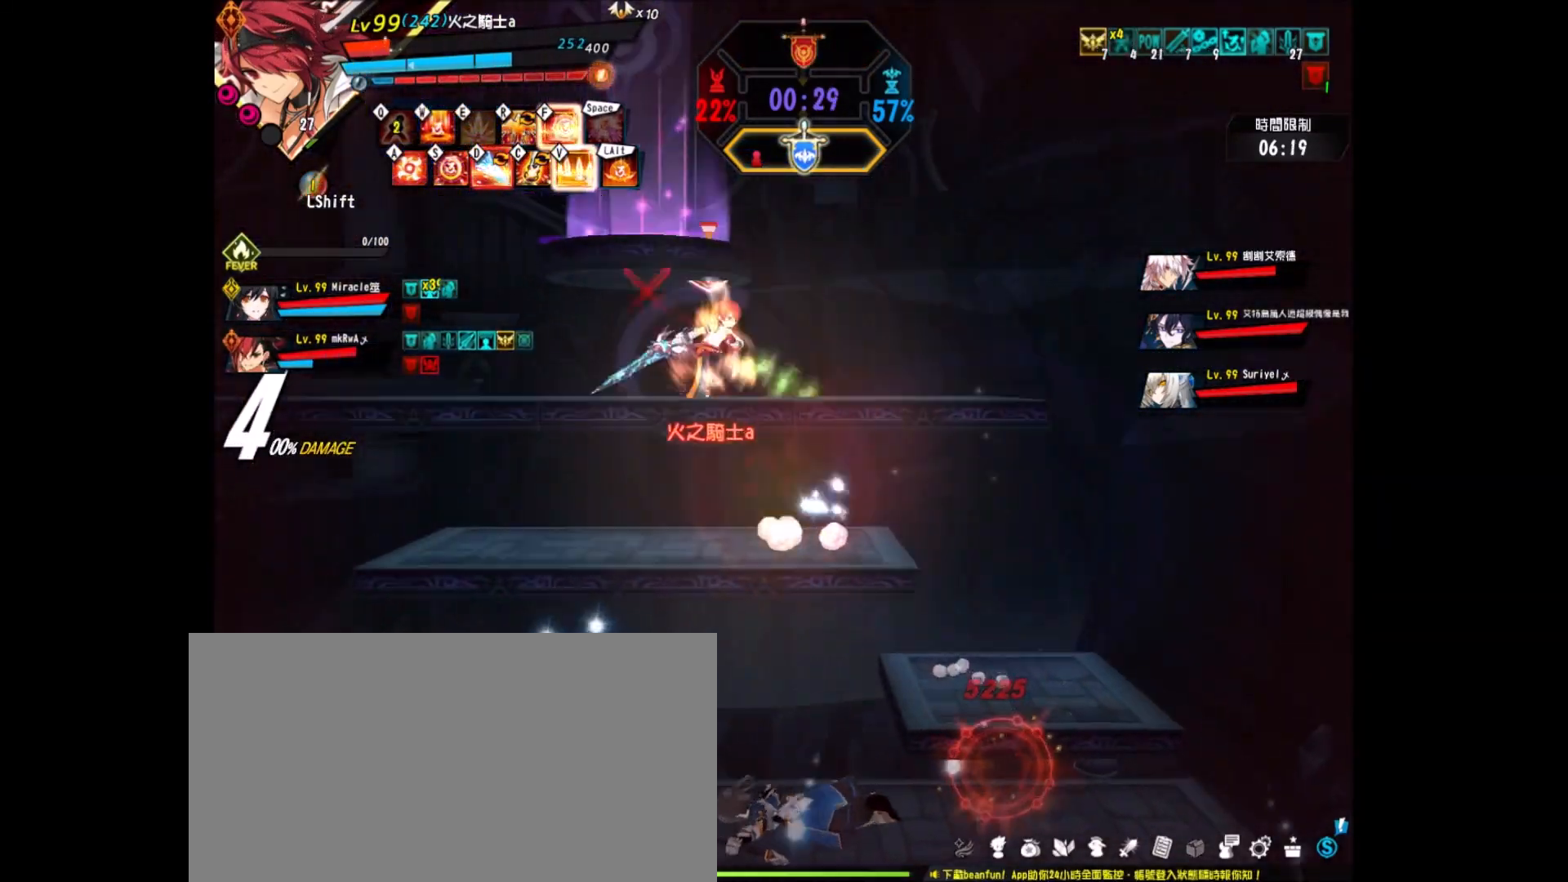
{"keys": [], "events": [[83, "left", "down"], [133, "up", "up"], [183, "right", "up"], [217, "left", "up"], [217, "x", "down"], [317, "x", "up"], [450, "ctrl_r", "down"], [500, "ctrl_r", "up"]]}
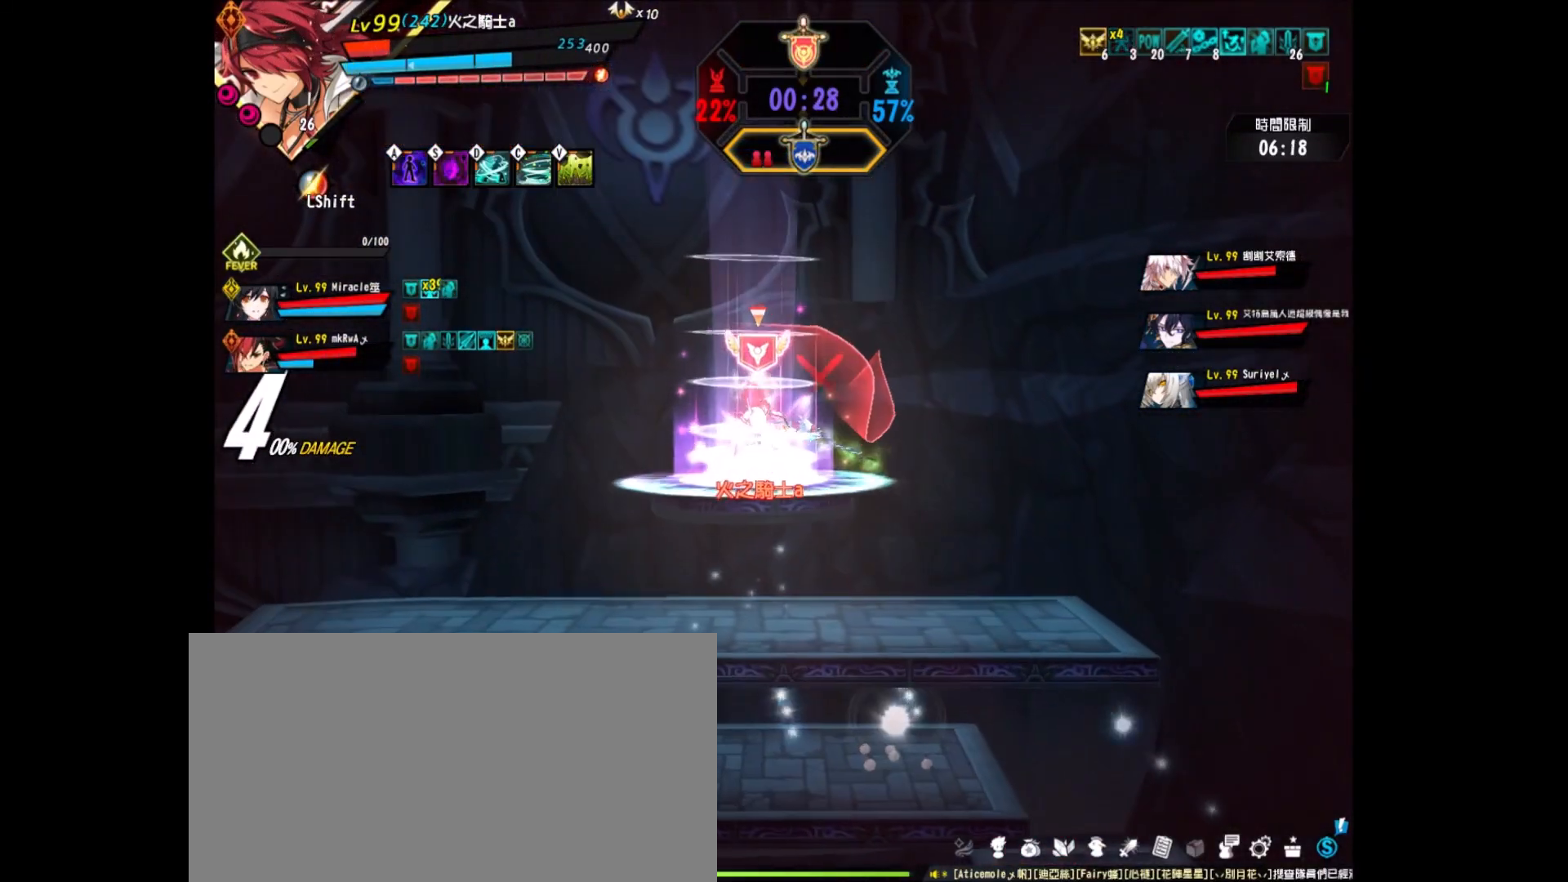
{"keys": [], "events": [[50, "ctrl_r", "down"], [133, "ctrl_r", "up"], [333, "shift", "down"], [417, "shift", "up"]]}
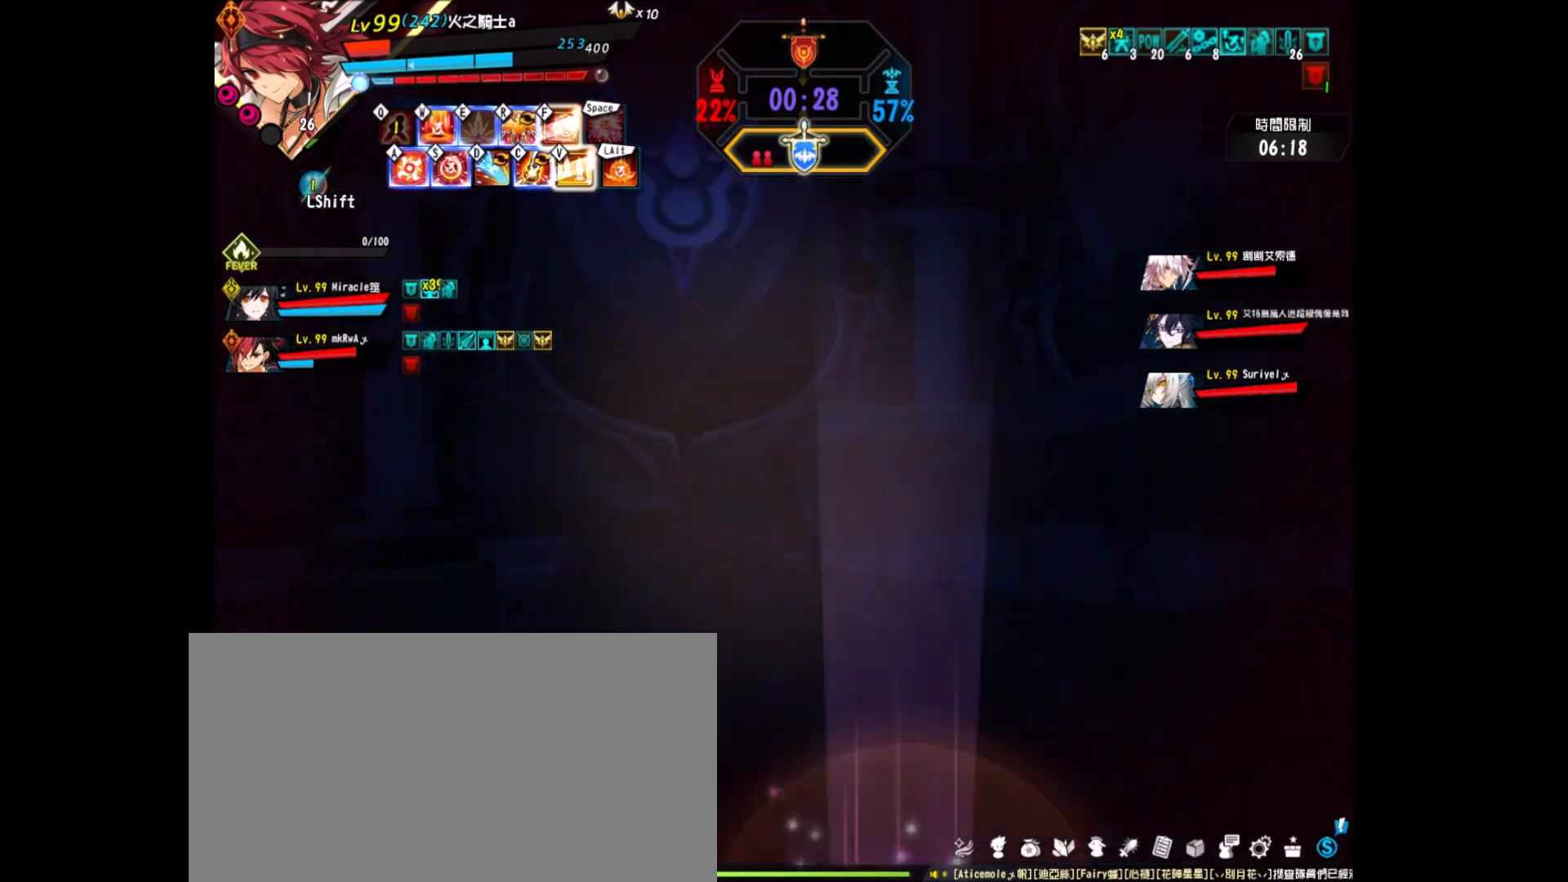
{"keys": ["down"], "events": [[267, "up", "down"], [350, "down", "down"], [350, "up", "up"]]}
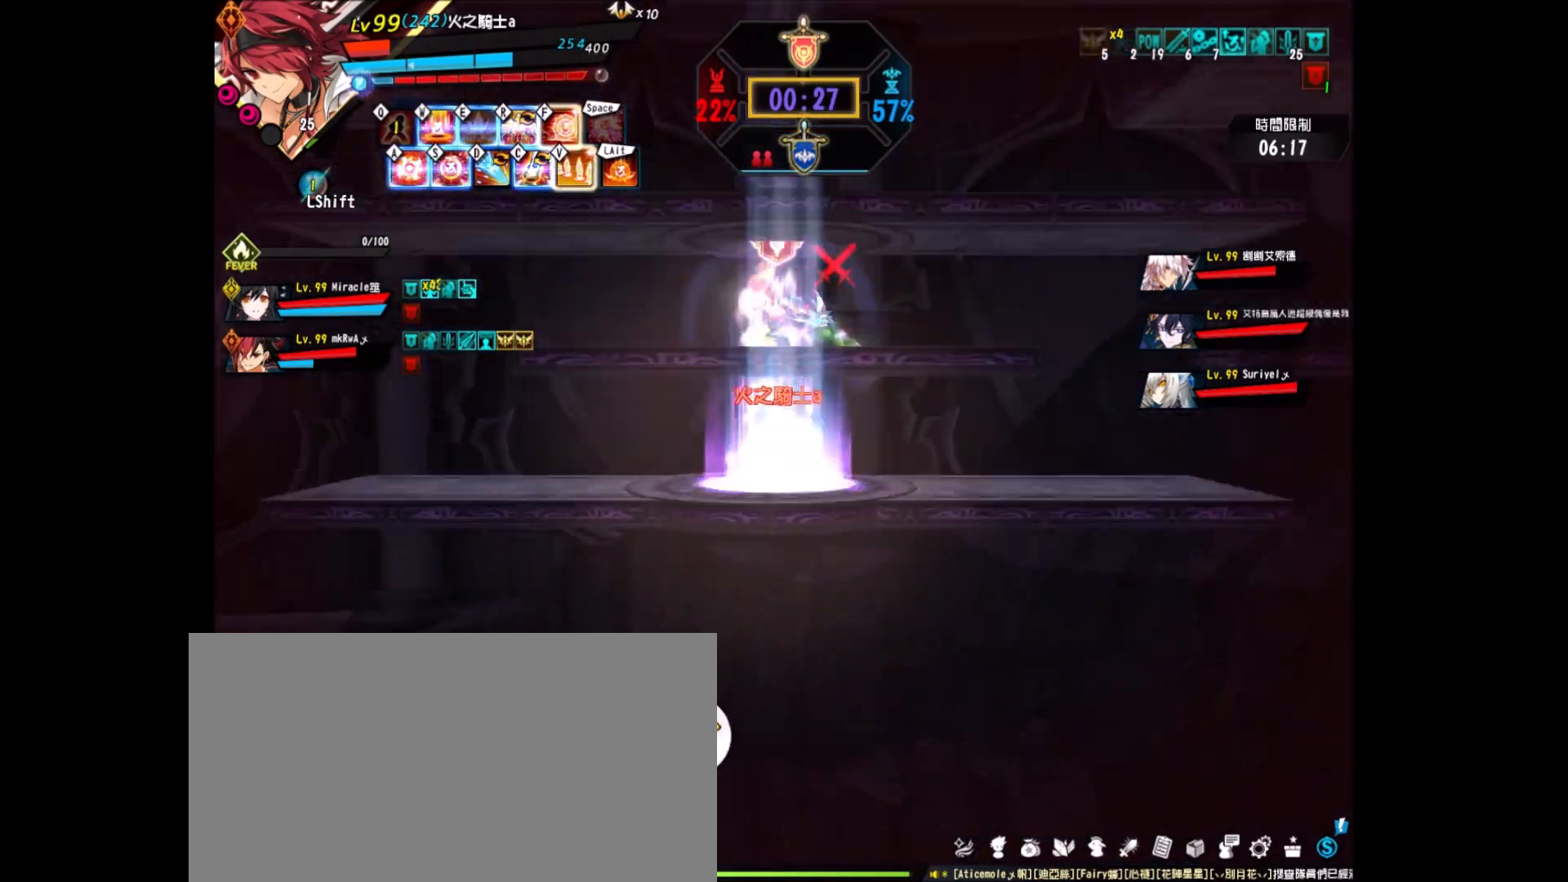
{"keys": ["right", "up"], "events": [[33, "up", "down"], [133, "down", "up"], [133, "right", "down"], [167, "up", "up"], [217, "right", "up"], [283, "right", "down"], [367, "up", "down"], [467, "up", "up"], [500, "up", "down"]]}
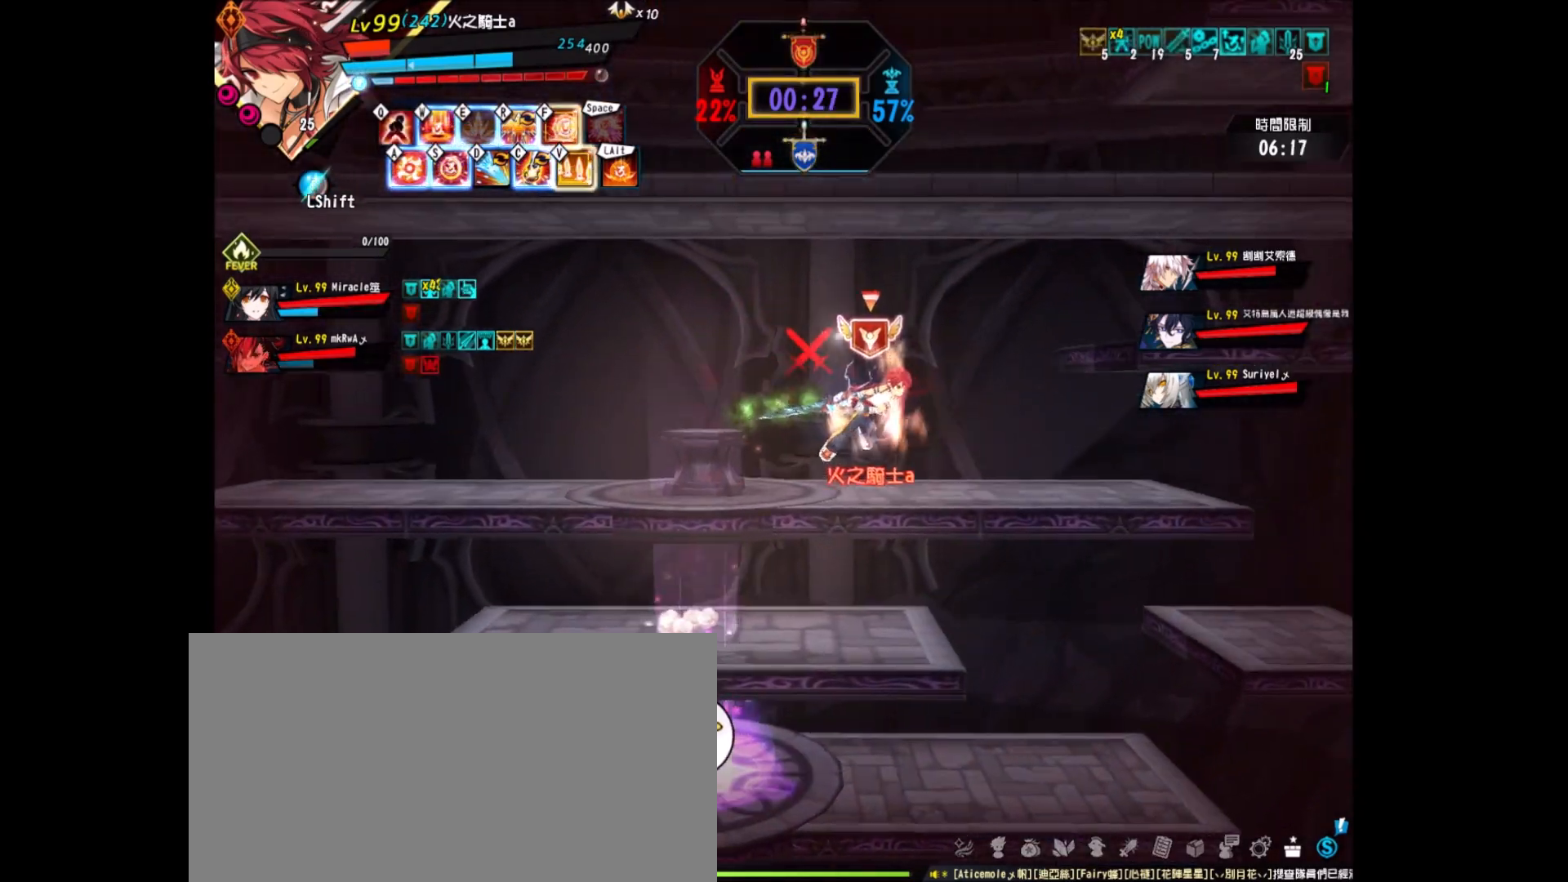
{"keys": ["right", "up"], "events": [[83, "up", "up"], [467, "up", "down"]]}
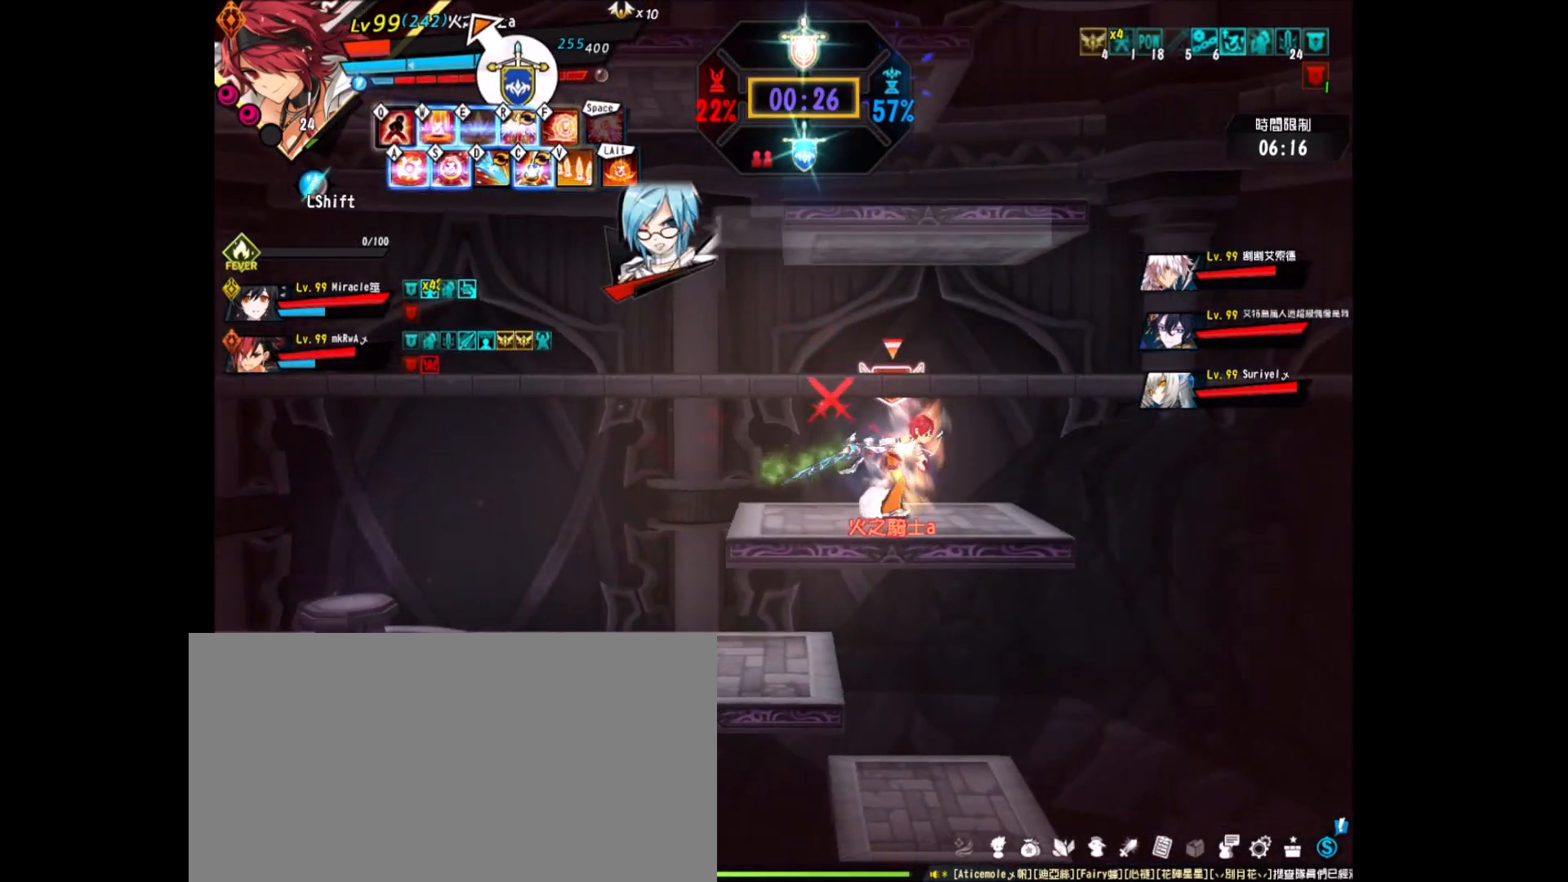
{"keys": ["up"], "events": [[17, "left", "down"], [67, "right", "up"], [217, "up", "up"], [300, "left", "up"], [300, "x", "down"], [400, "x", "up"], [450, "up", "down"]]}
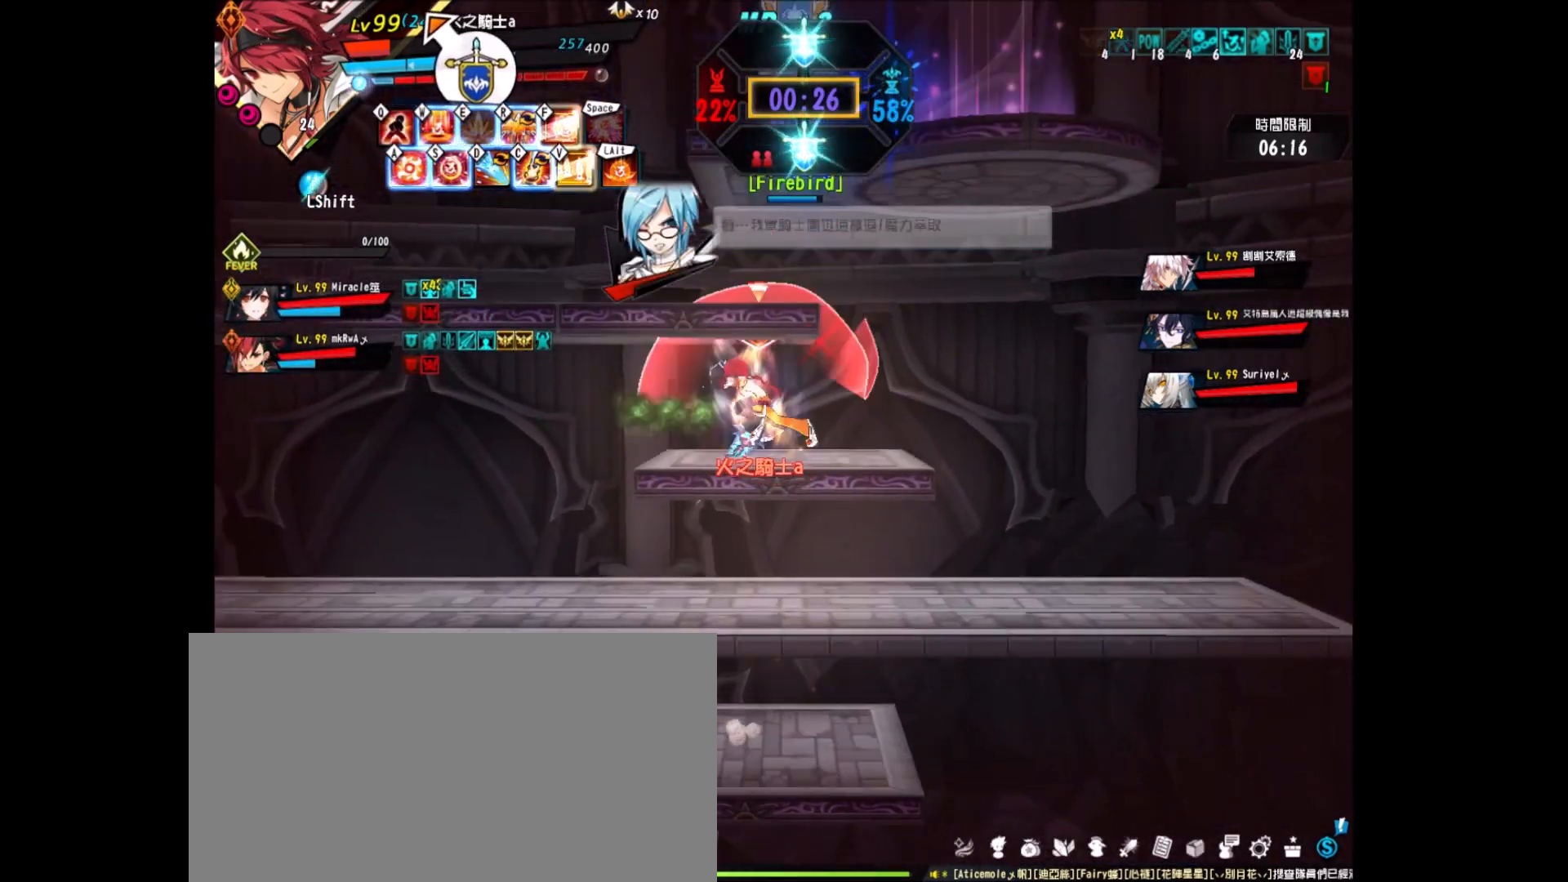
{"keys": ["down", "right", "x"], "events": [[33, "down", "down"], [133, "up", "up"], [217, "up", "down"], [267, "down", "up"], [267, "right", "down"], [350, "down", "down"], [400, "up", "up"], [450, "x", "down"]]}
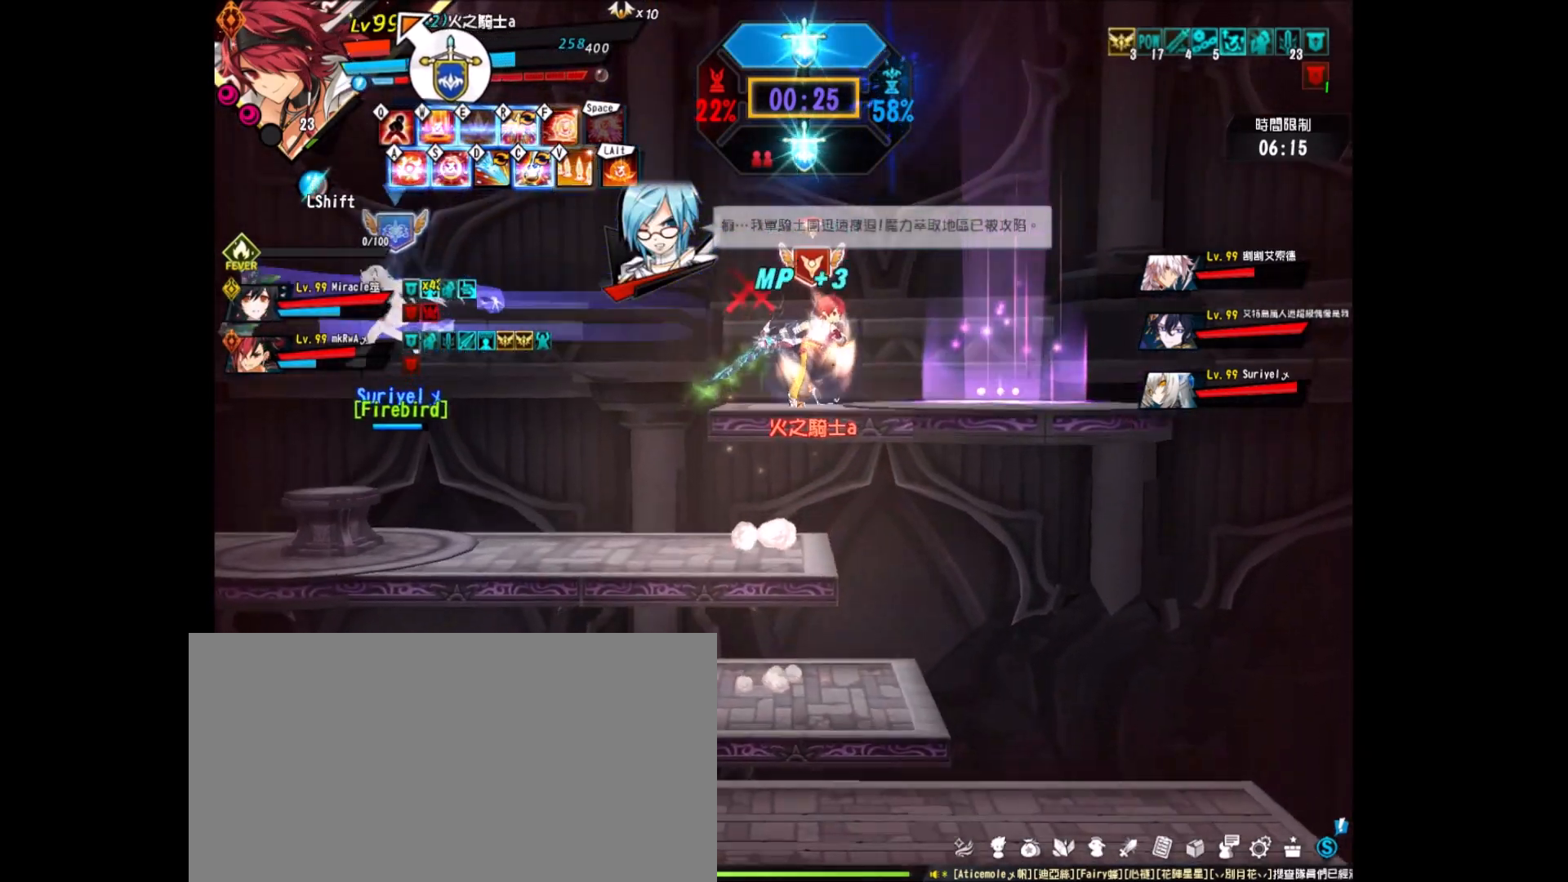
{"keys": [], "events": [[50, "x", "up"], [150, "down", "up"], [233, "shift", "down"], [333, "shift", "up"], [433, "right", "up"]]}
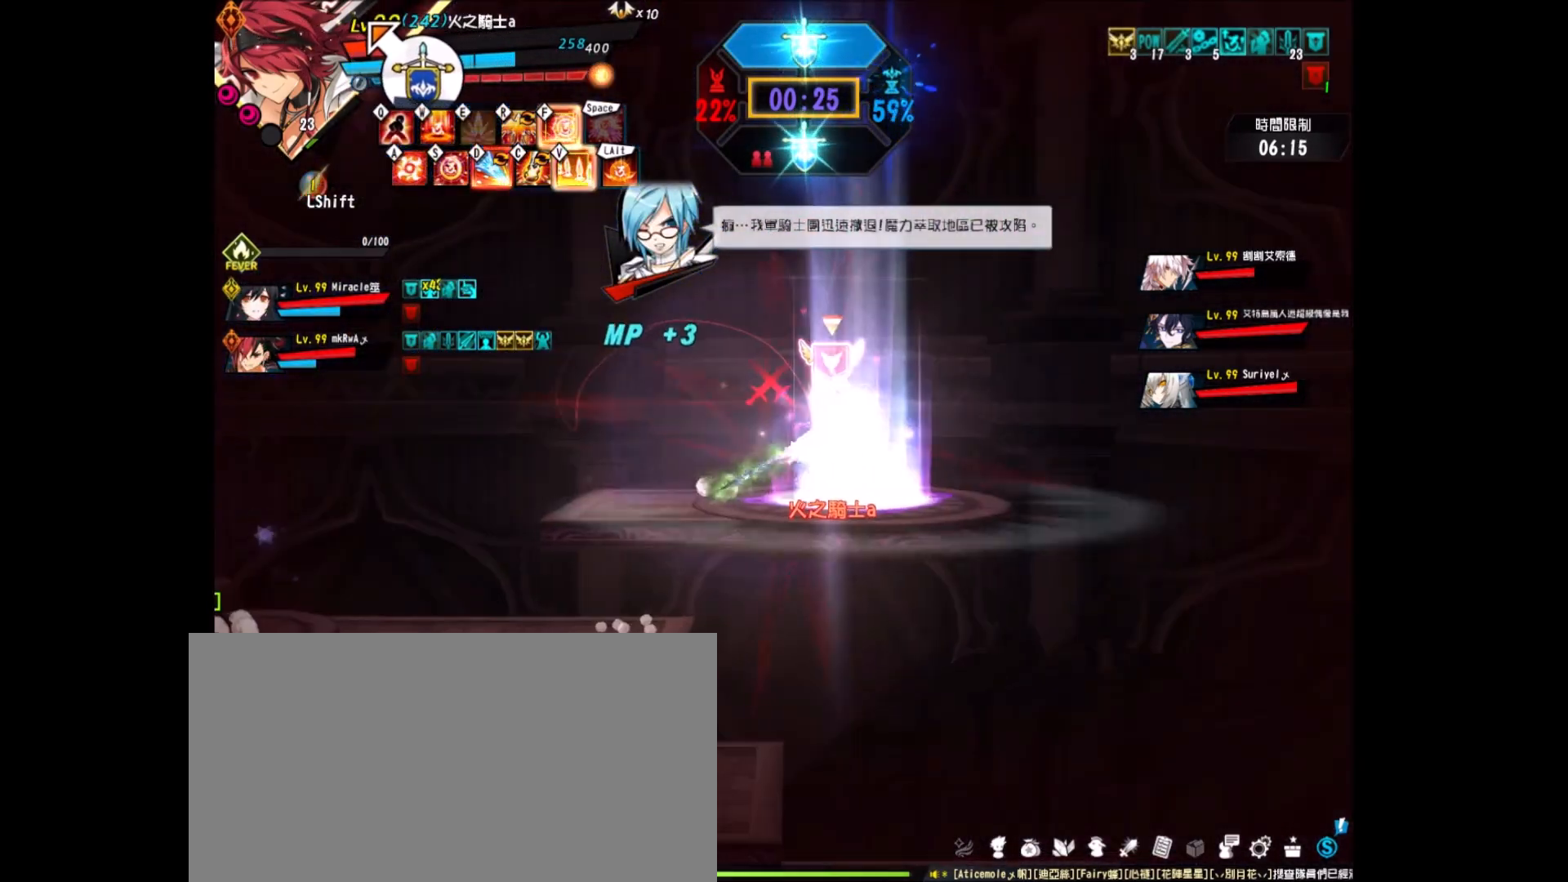
{"keys": [], "events": []}